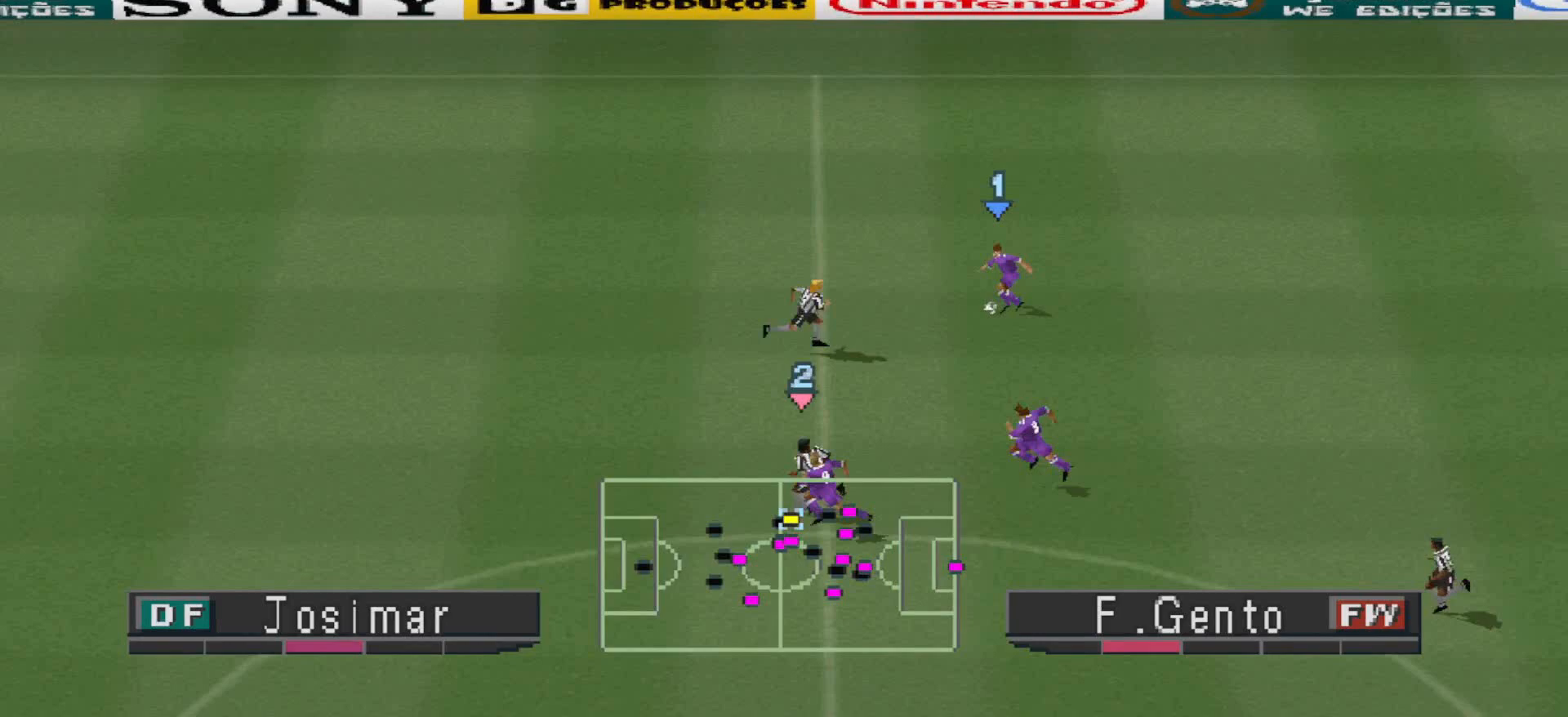
Gameplay with a controller (PlayStation layout); each line is a JSON object with the inputs held at the frame after it. "events" lists button and stick changes between this image and that frame as [ms after this image, input, new state], when the widget could be followed in between. Not read: left_stick right_stick.
{"buttons": ["DPAD_UP", "DPAD_LEFT"], "events": []}
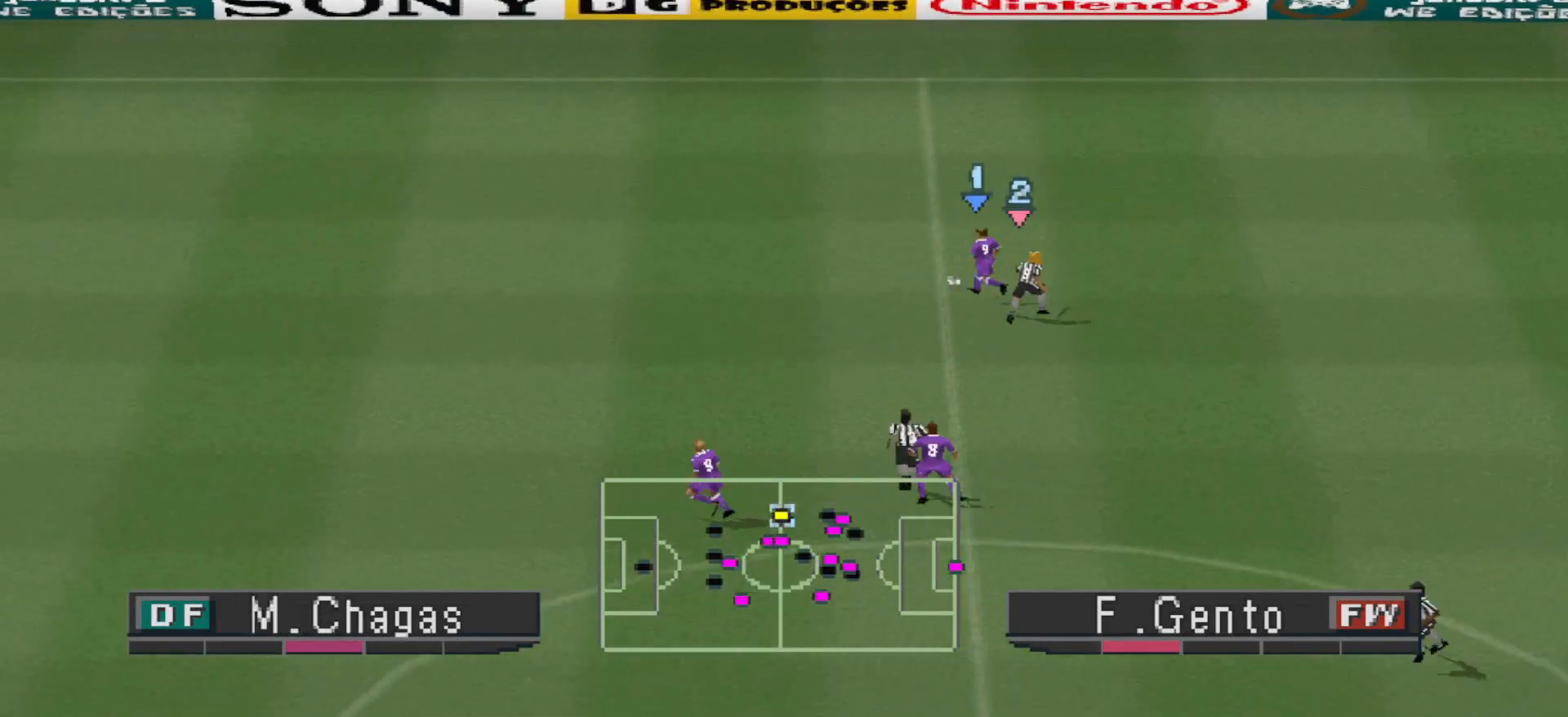
{"buttons": ["R1", "DPAD_LEFT"], "events": [[167, "DPAD_UP", "up"], [433, "R1", "down"]]}
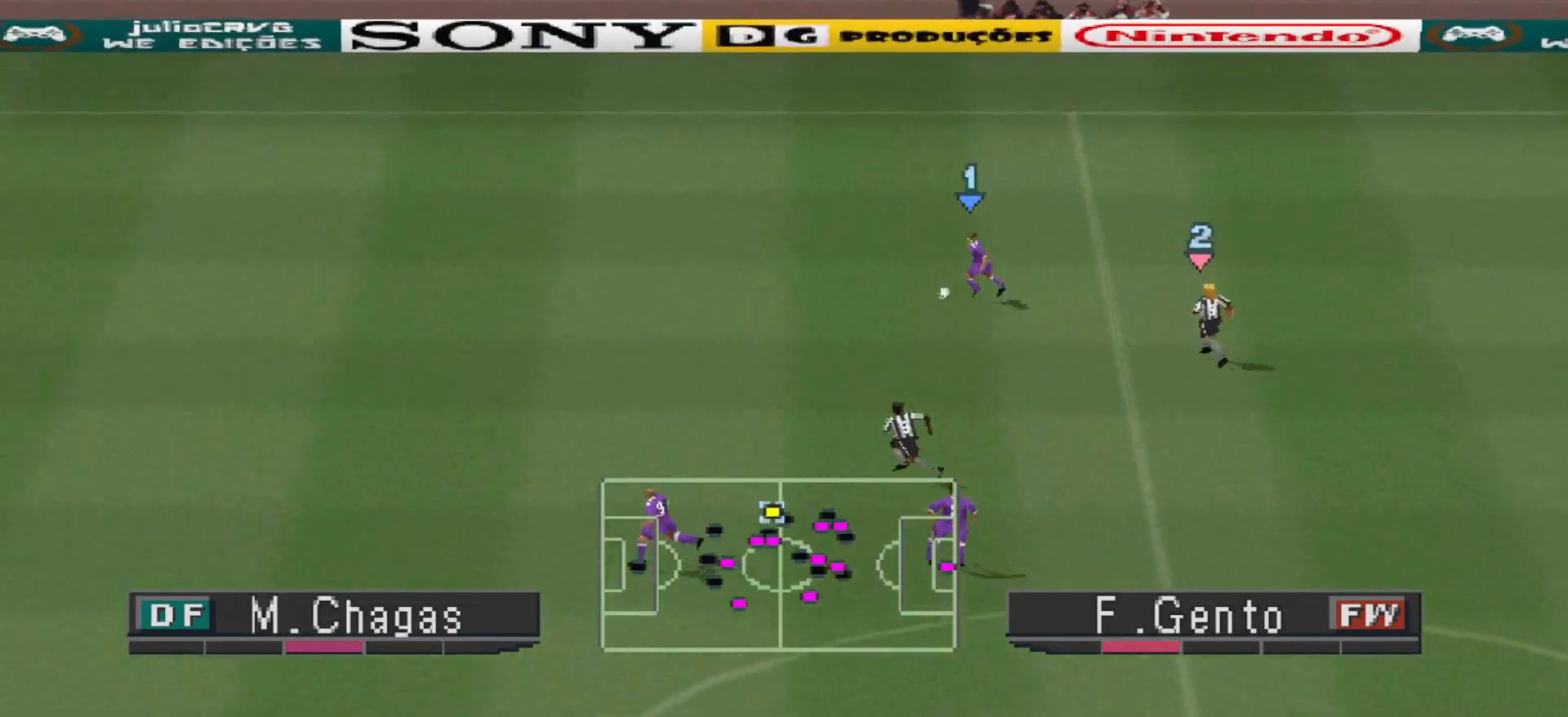
{"buttons": ["R1", "DPAD_LEFT"], "events": [[433, "DPAD_LEFT", "up"], [500, "DPAD_LEFT", "down"]]}
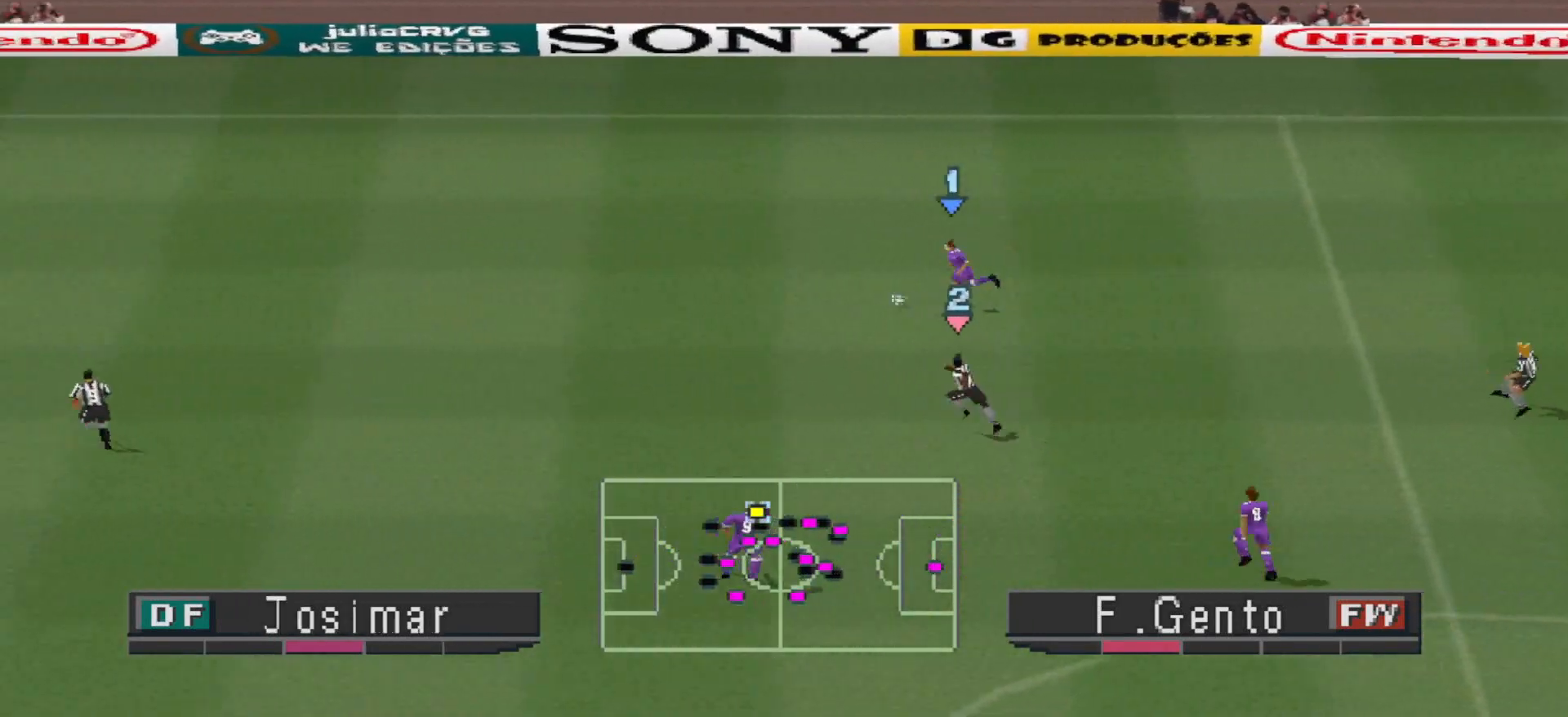
{"buttons": ["DPAD_UP", "DPAD_LEFT"], "events": [[100, "DPAD_LEFT", "up"], [167, "DPAD_LEFT", "down"], [200, "R1", "up"], [300, "DPAD_UP", "down"]]}
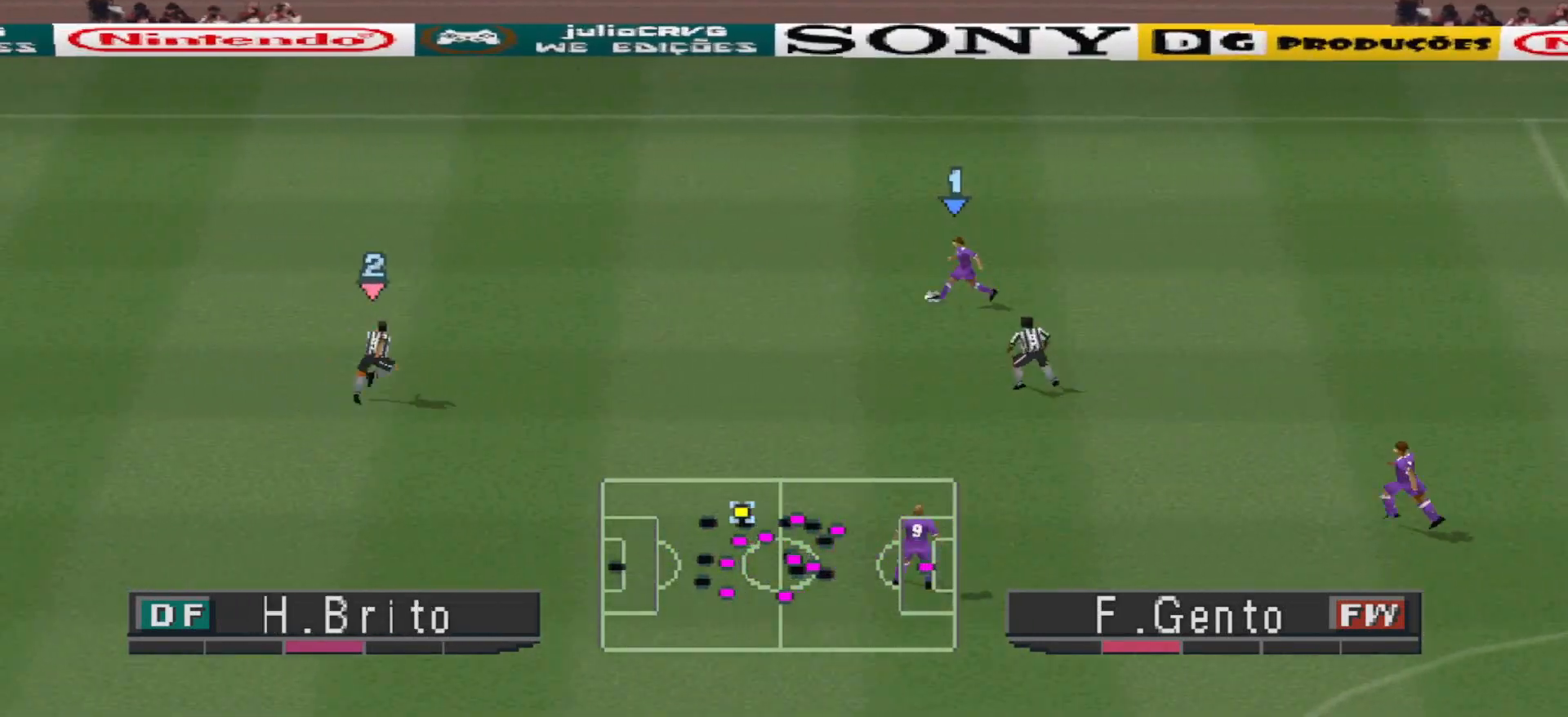
{"buttons": ["DPAD_UP", "DPAD_LEFT"], "events": [[100, "DPAD_UP", "up"], [367, "DPAD_UP", "down"]]}
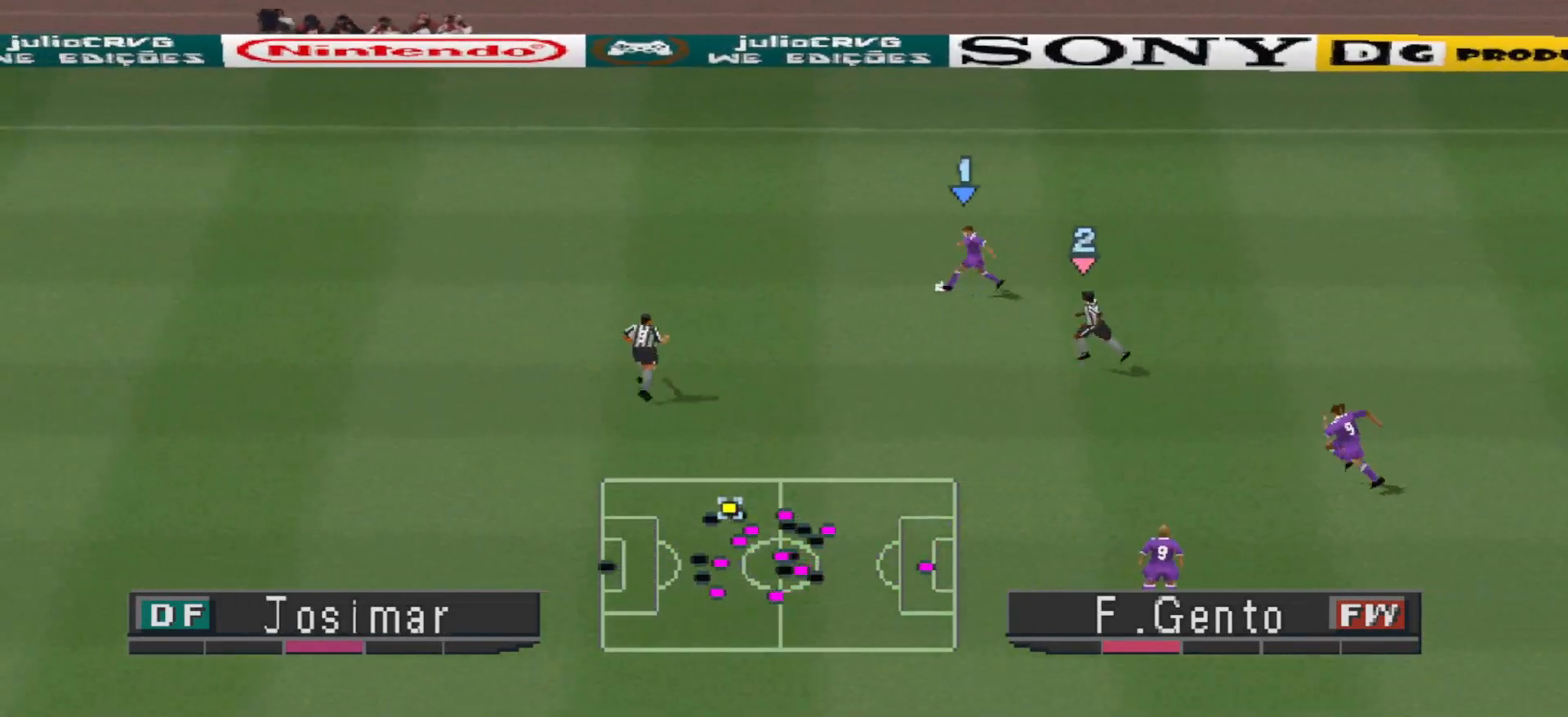
{"buttons": ["DPAD_UP", "DPAD_LEFT"], "events": [[233, "DPAD_UP", "up"], [467, "DPAD_UP", "down"]]}
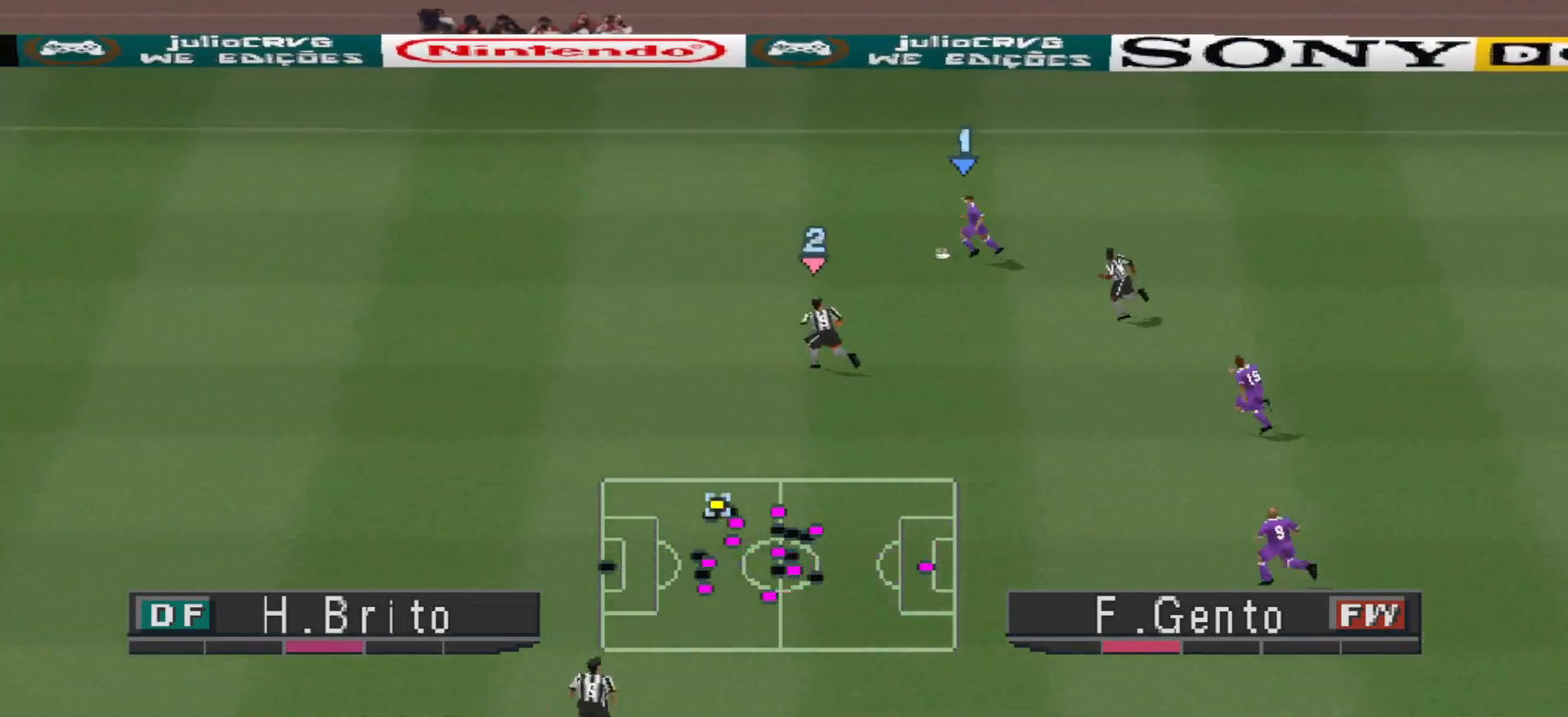
{"buttons": ["DPAD_LEFT"], "events": [[233, "DPAD_UP", "up"]]}
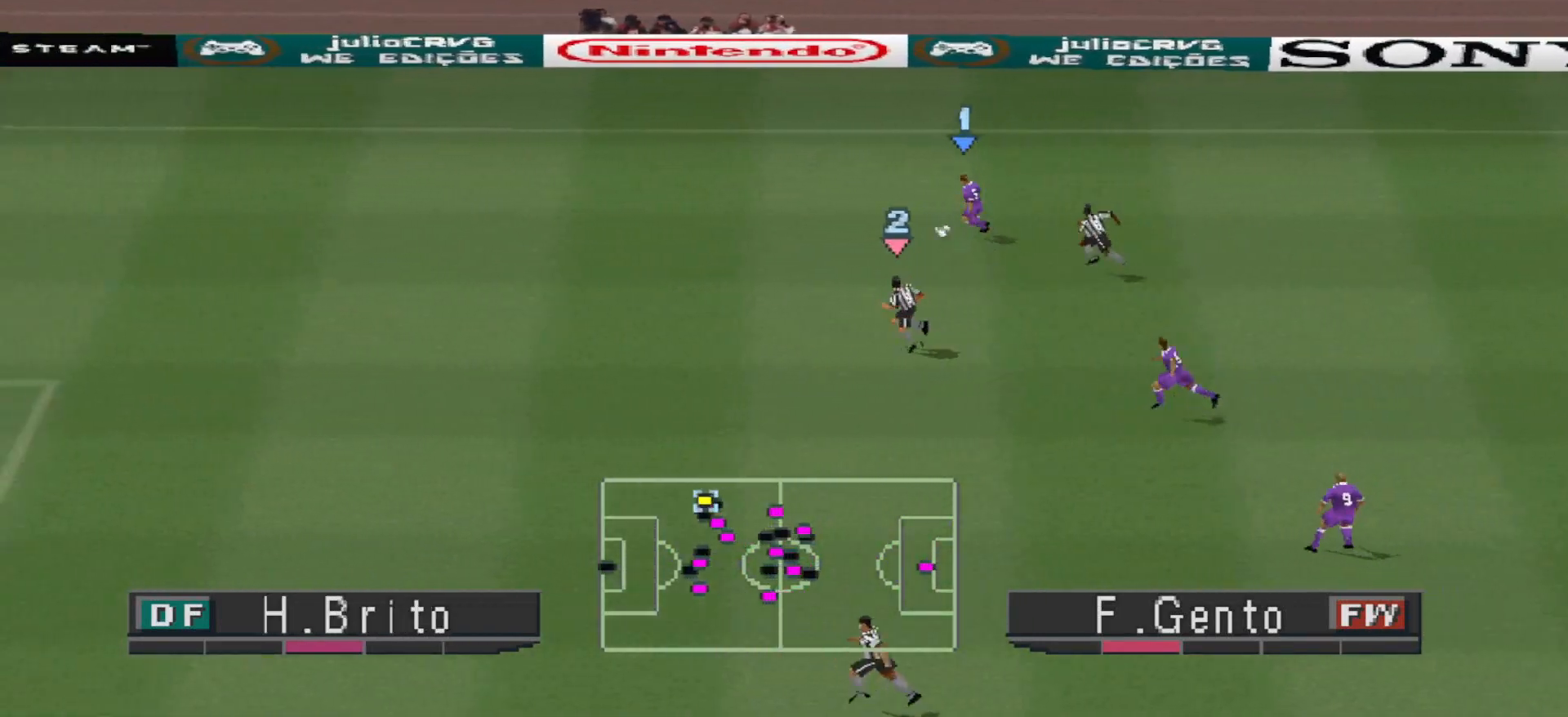
{"buttons": ["DPAD_LEFT"], "events": [[67, "DPAD_UP", "down"], [267, "DPAD_UP", "up"]]}
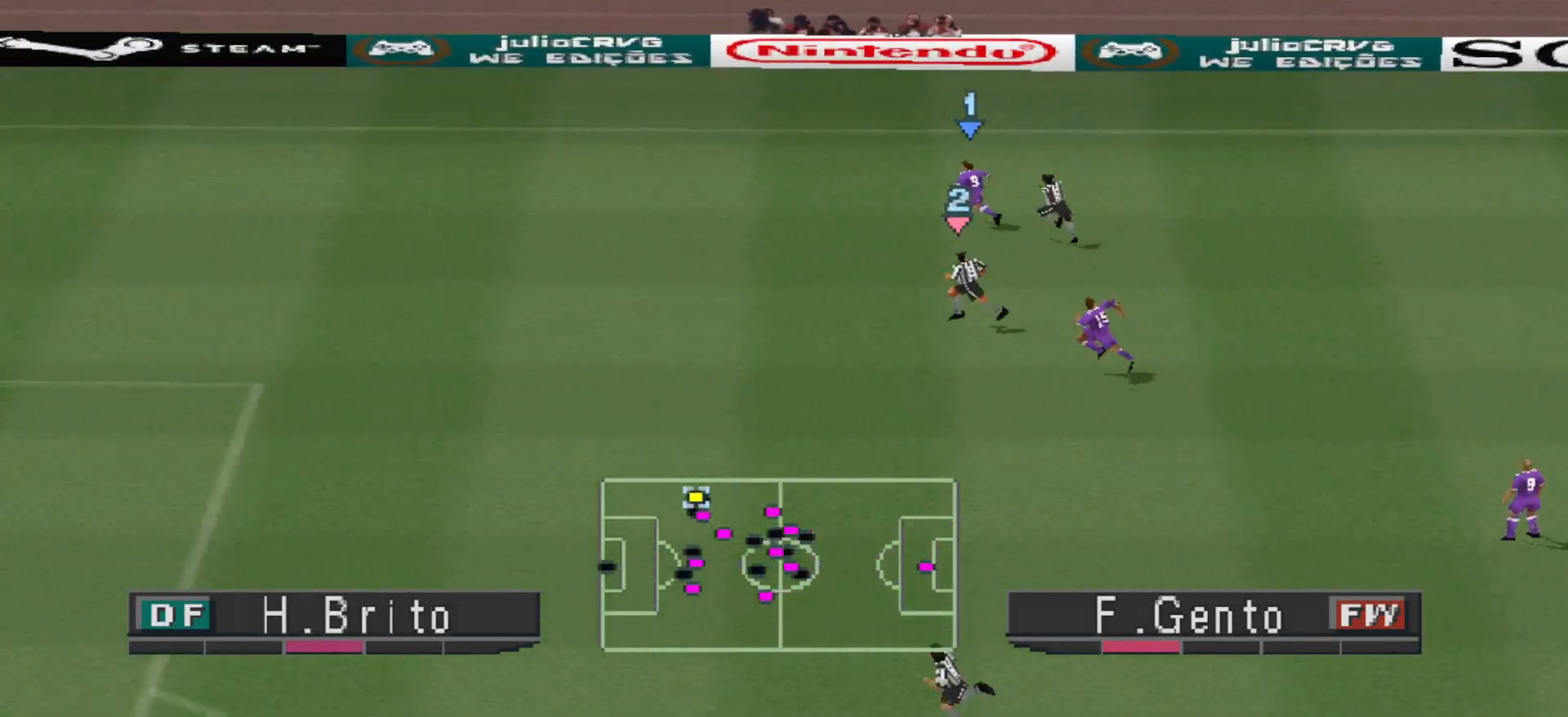
{"buttons": ["DPAD_UP", "DPAD_LEFT"], "events": [[333, "DPAD_UP", "down"]]}
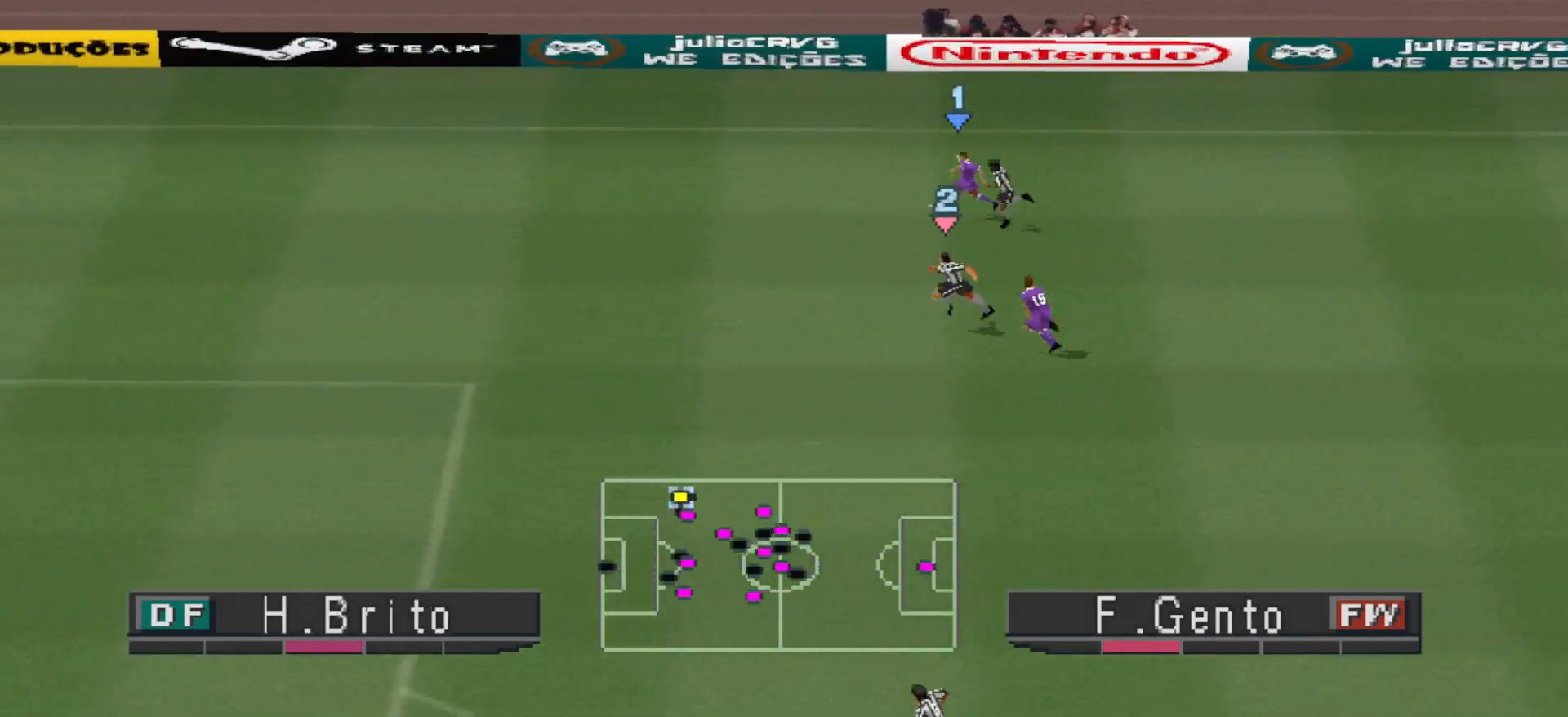
{"buttons": ["DPAD_UP", "DPAD_LEFT"], "events": [[33, "DPAD_UP", "up"], [400, "DPAD_UP", "down"]]}
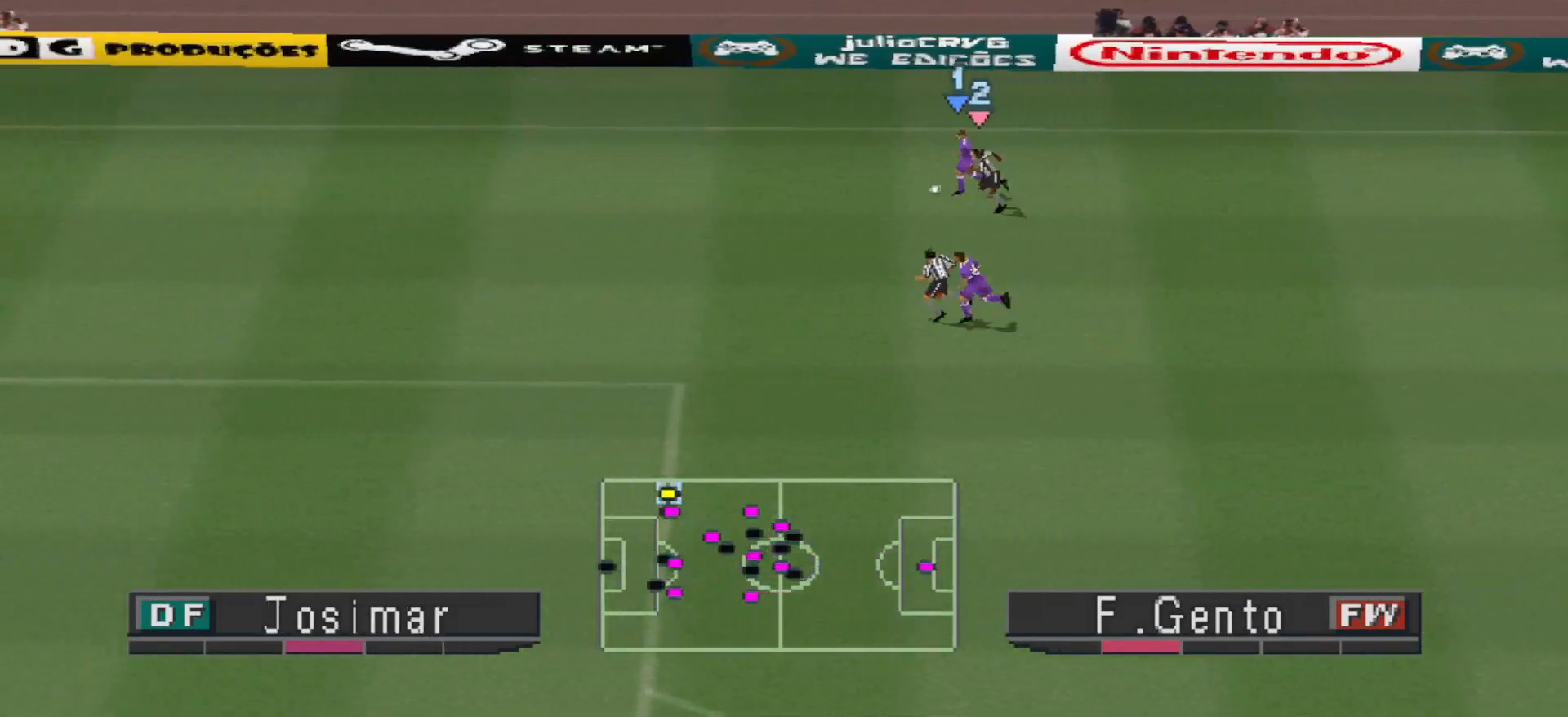
{"buttons": ["TRIANGLE", "DPAD_DOWN", "DPAD_LEFT"], "events": [[33, "DPAD_UP", "up"], [367, "DPAD_DOWN", "down"], [400, "TRIANGLE", "down"]]}
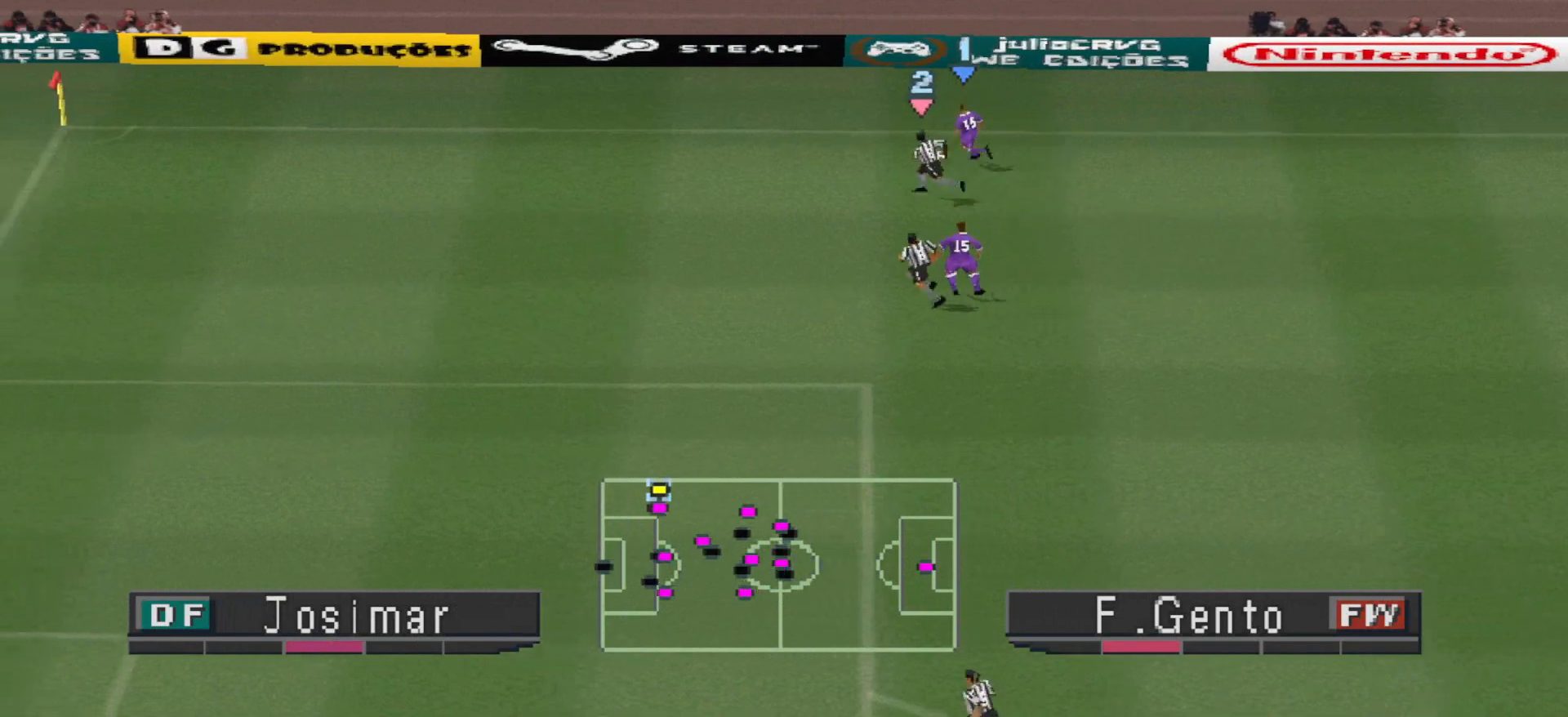
{"buttons": ["R1", "DPAD_LEFT"], "events": [[33, "DPAD_DOWN", "up"], [33, "TRIANGLE", "up"], [367, "R1", "down"]]}
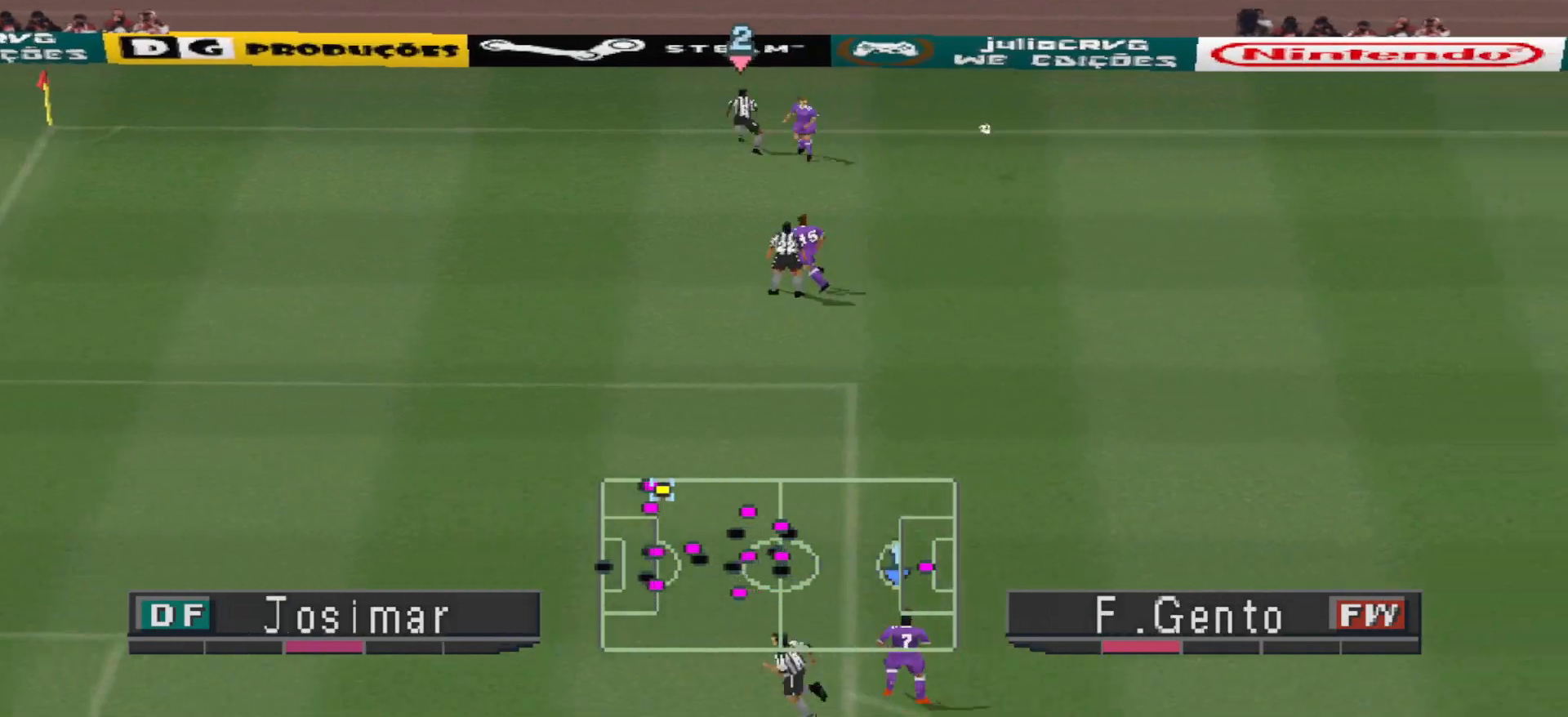
{"buttons": ["R1"], "events": [[167, "DPAD_LEFT", "up"]]}
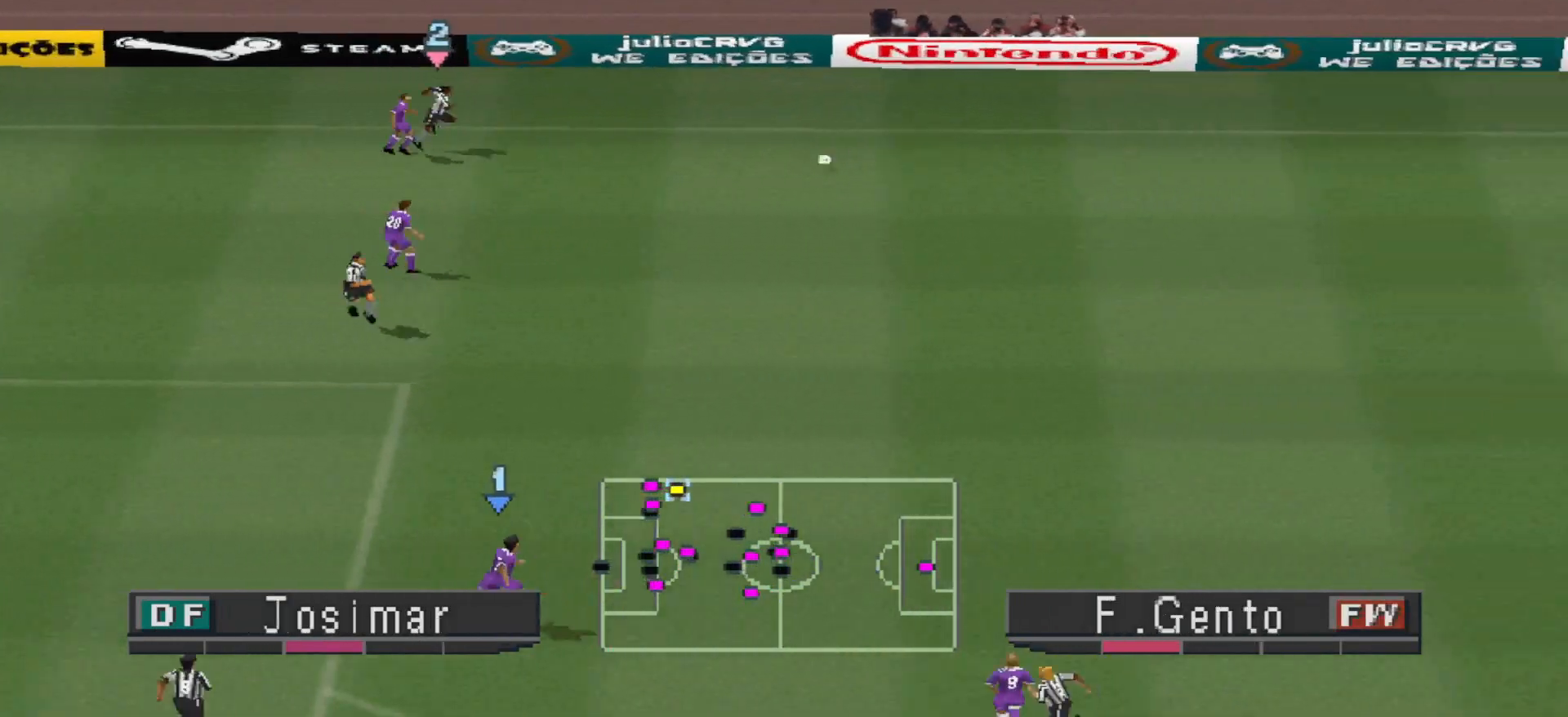
{"buttons": ["R1", "DPAD_RIGHT"], "events": [[300, "DPAD_RIGHT", "down"], [333, "L1", "down"], [433, "L1", "up"]]}
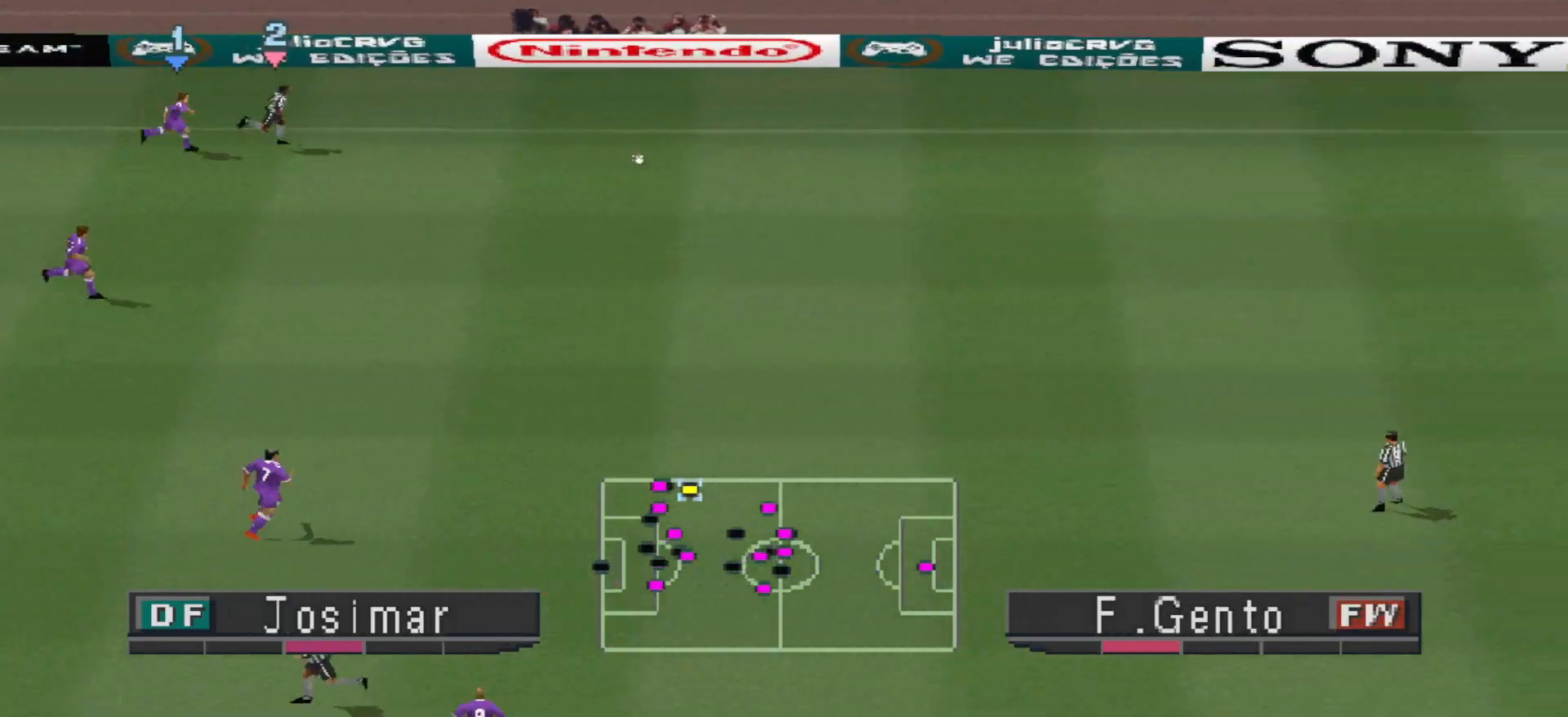
{"buttons": ["R1", "DPAD_RIGHT"], "events": []}
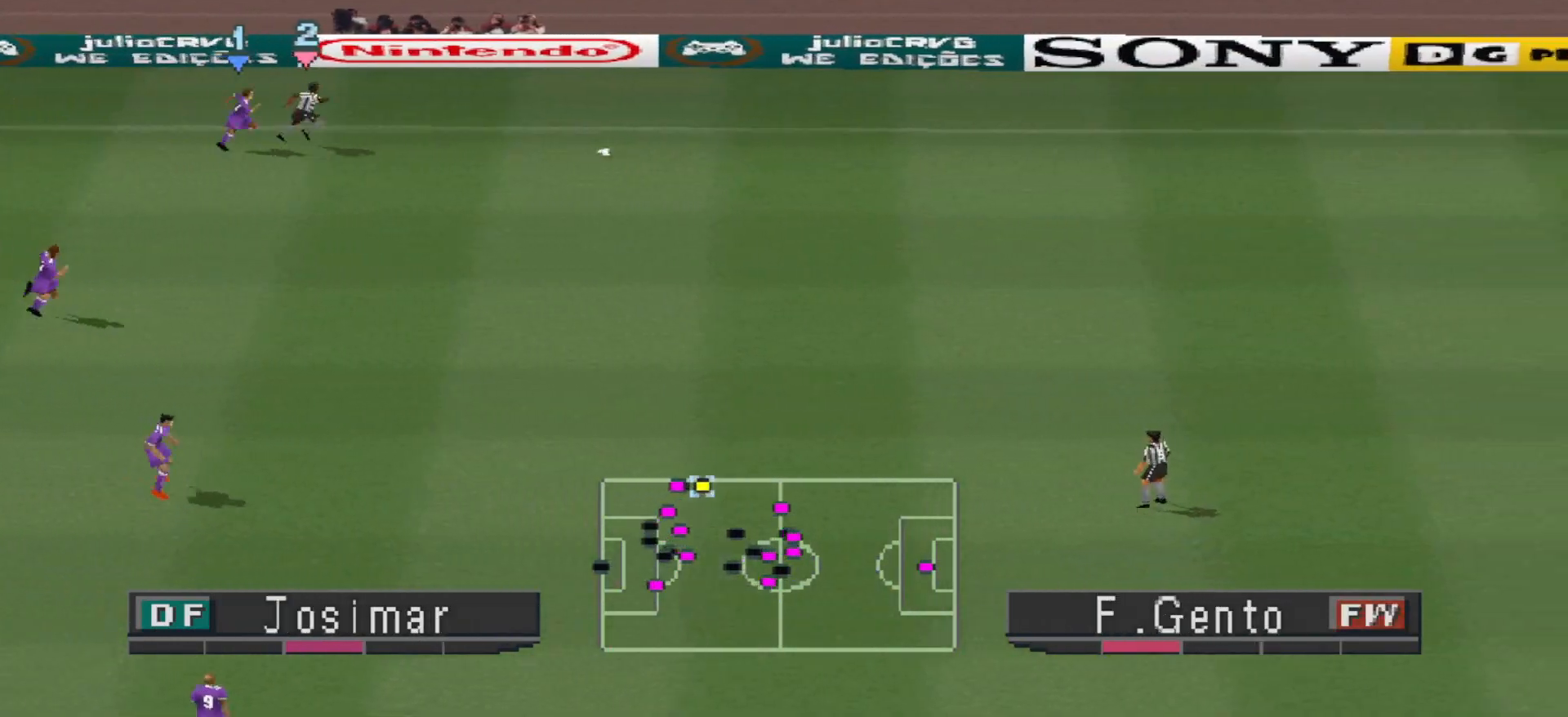
{"buttons": ["R1", "DPAD_RIGHT"], "events": []}
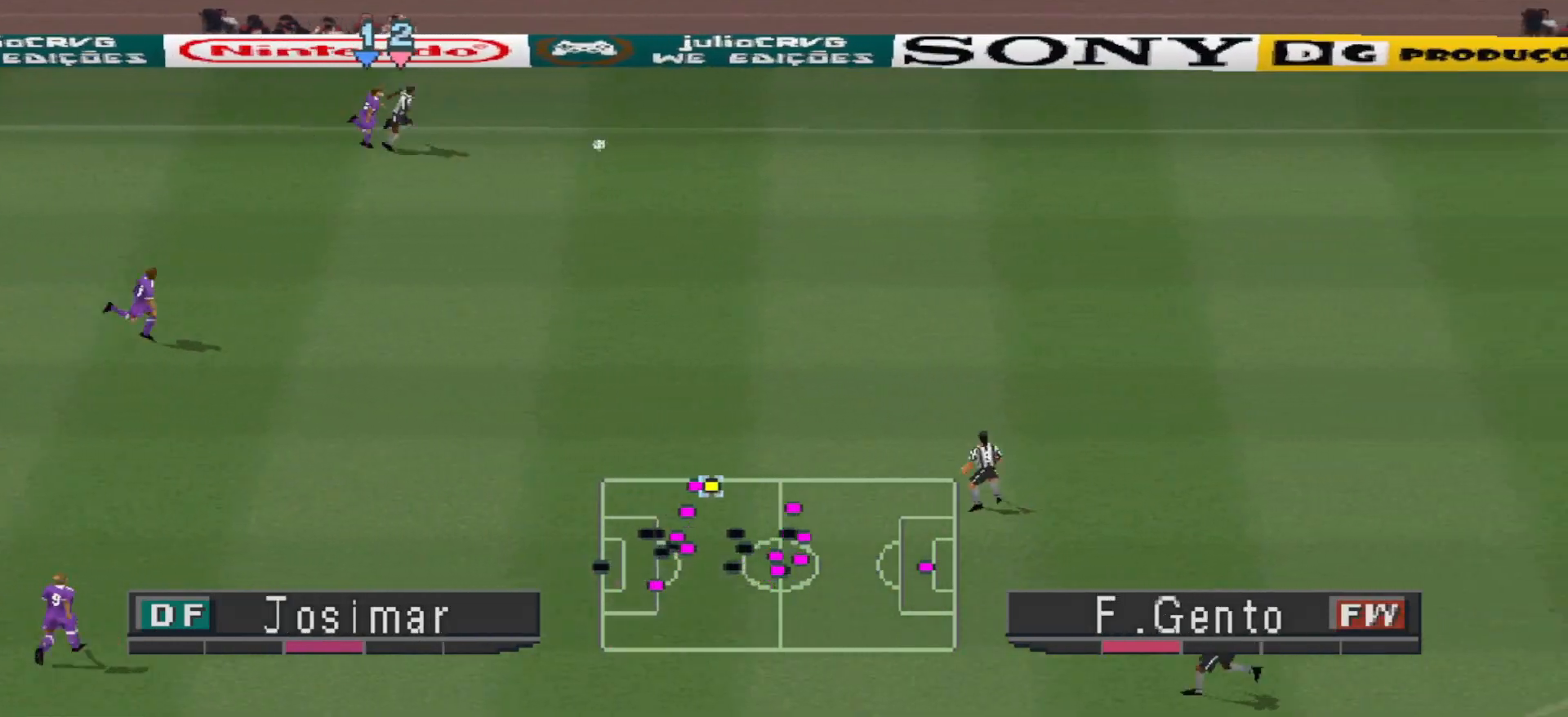
{"buttons": ["R1", "DPAD_RIGHT"], "events": []}
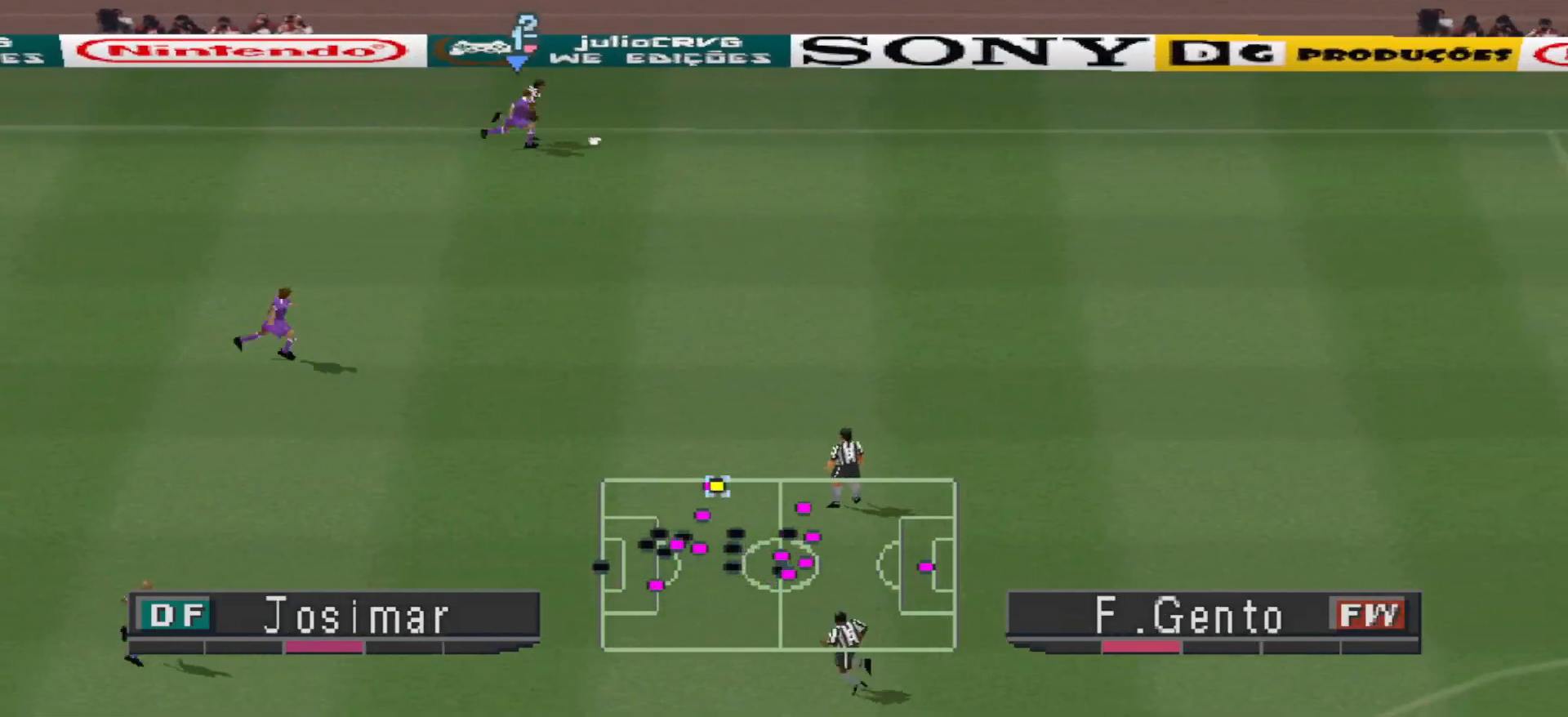
{"buttons": ["R1", "DPAD_RIGHT"], "events": []}
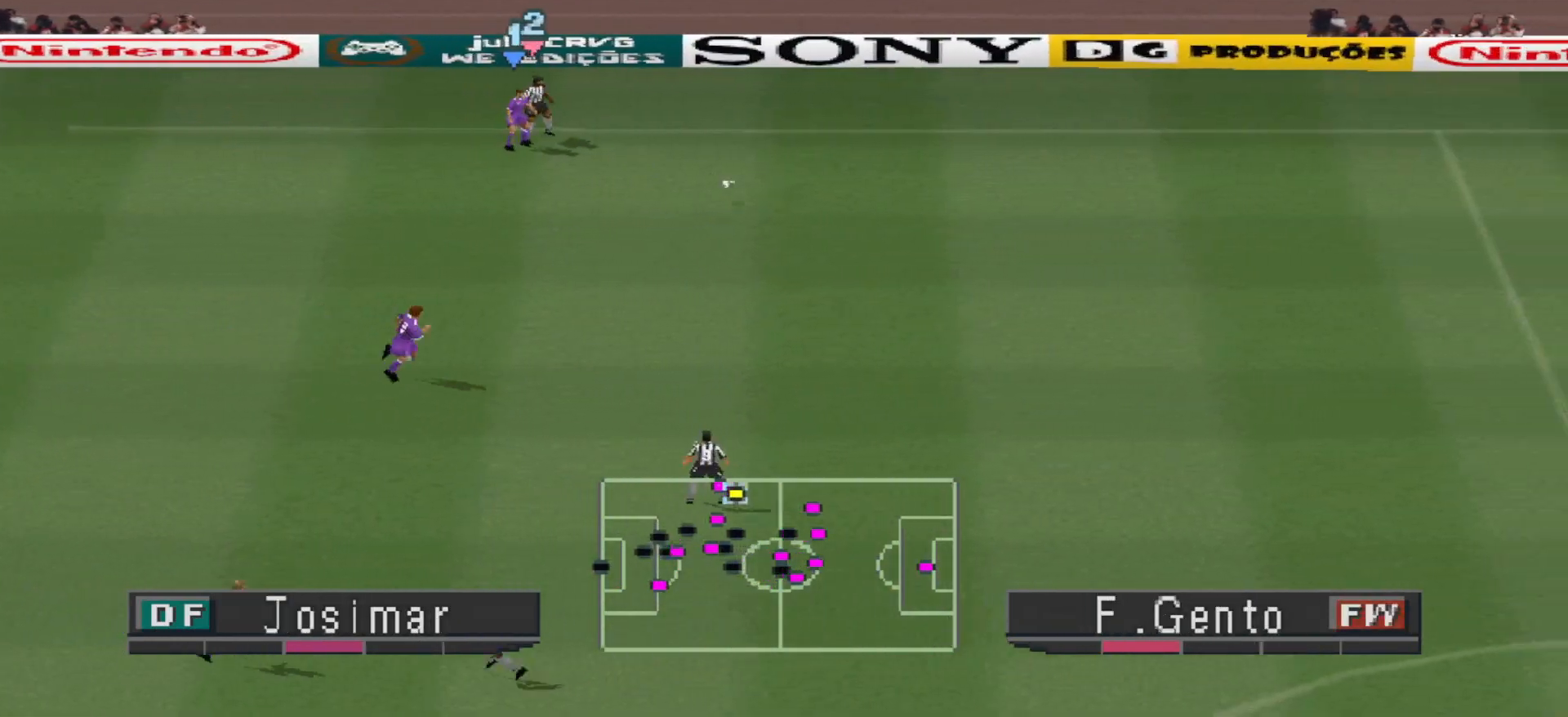
{"buttons": ["L1", "R1", "DPAD_RIGHT"], "events": [[400, "L1", "down"]]}
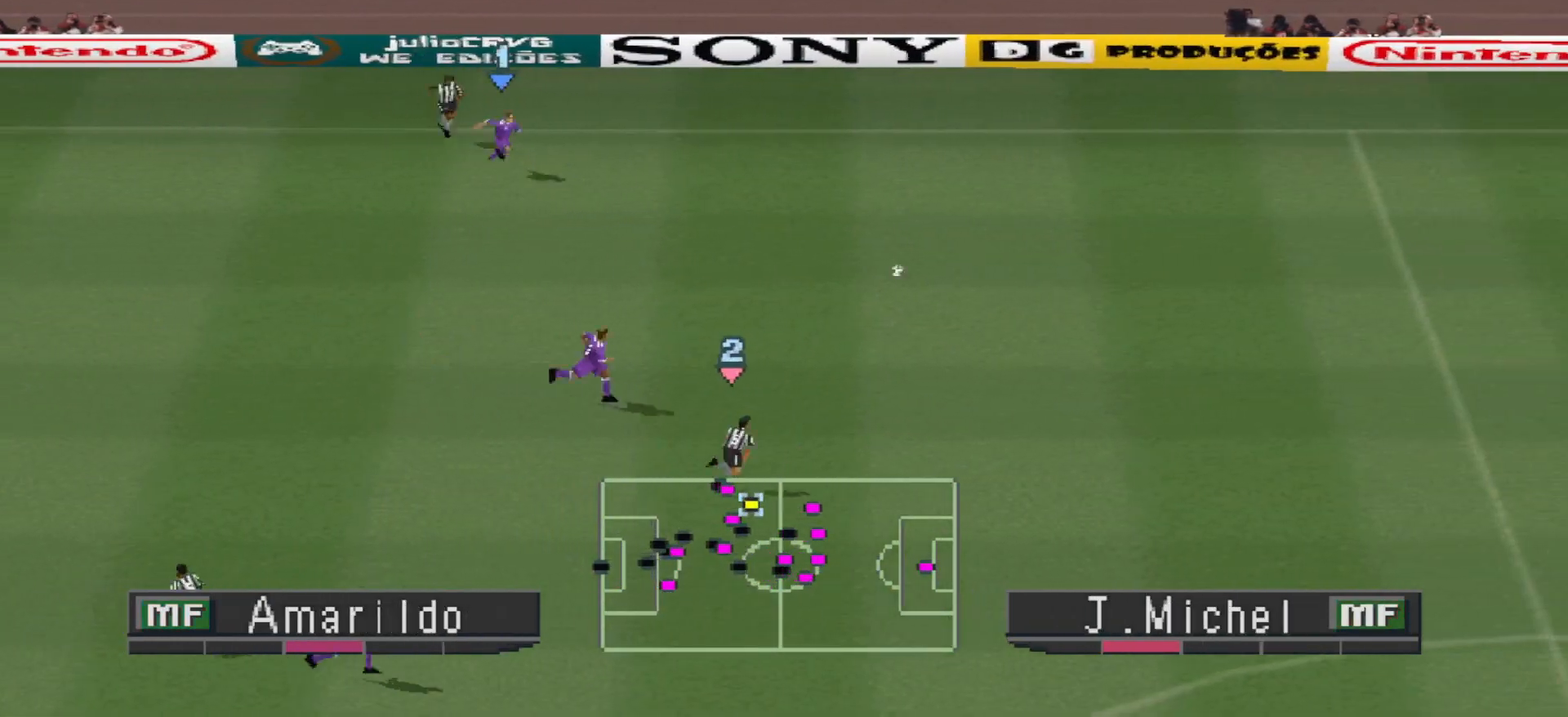
{"buttons": ["R1", "DPAD_RIGHT"], "events": [[33, "L1", "up"]]}
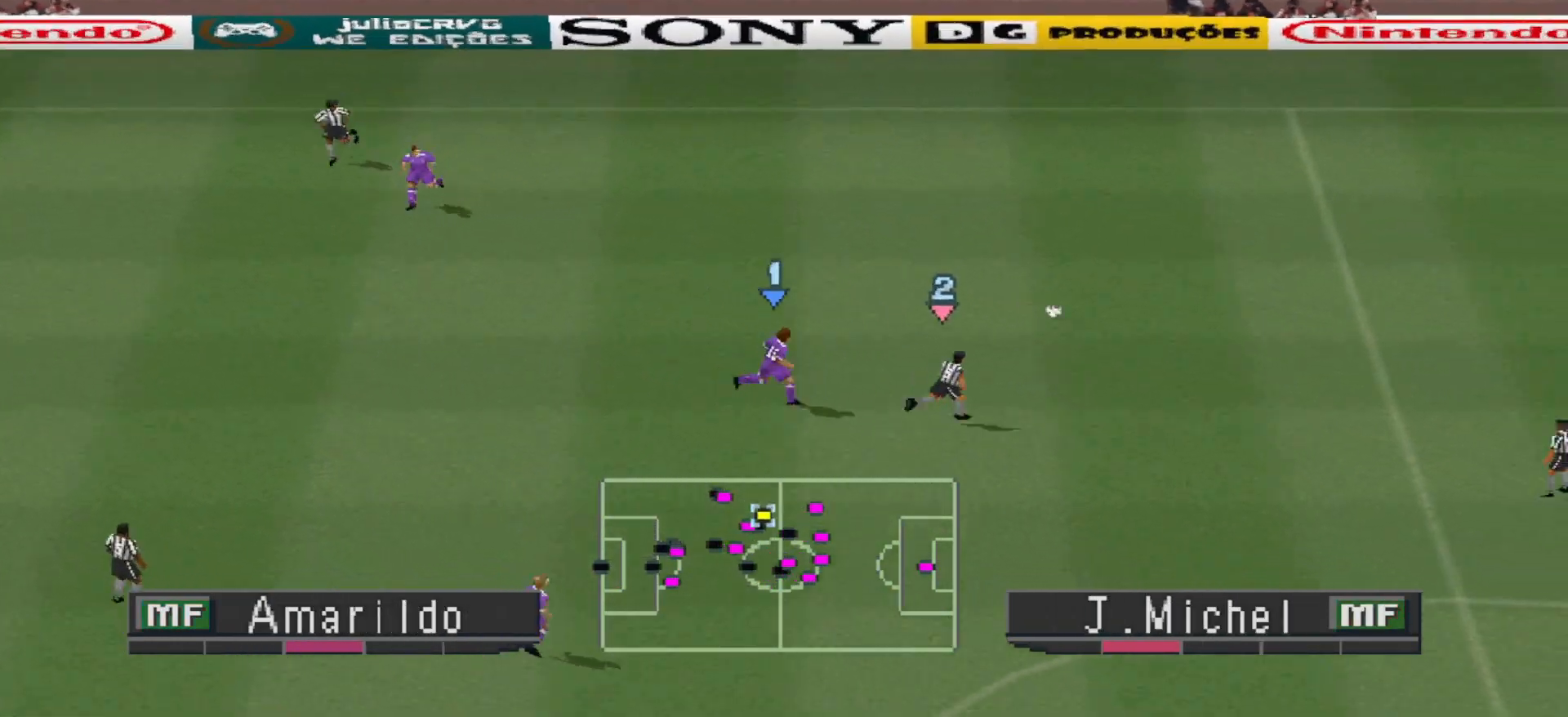
{"buttons": ["L1", "R1", "DPAD_RIGHT"], "events": [[500, "L1", "down"]]}
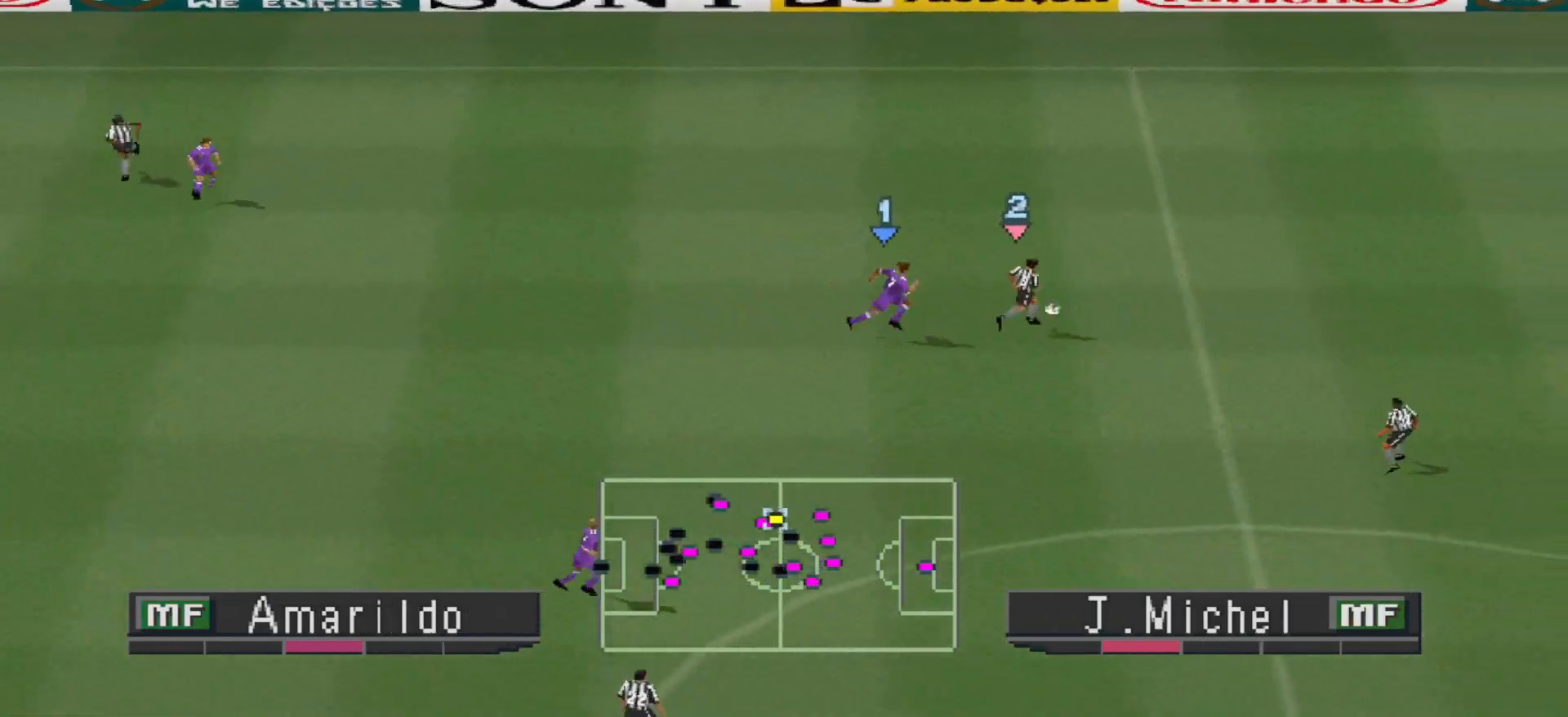
{"buttons": ["R1", "DPAD_RIGHT"], "events": [[33, "L1", "up"]]}
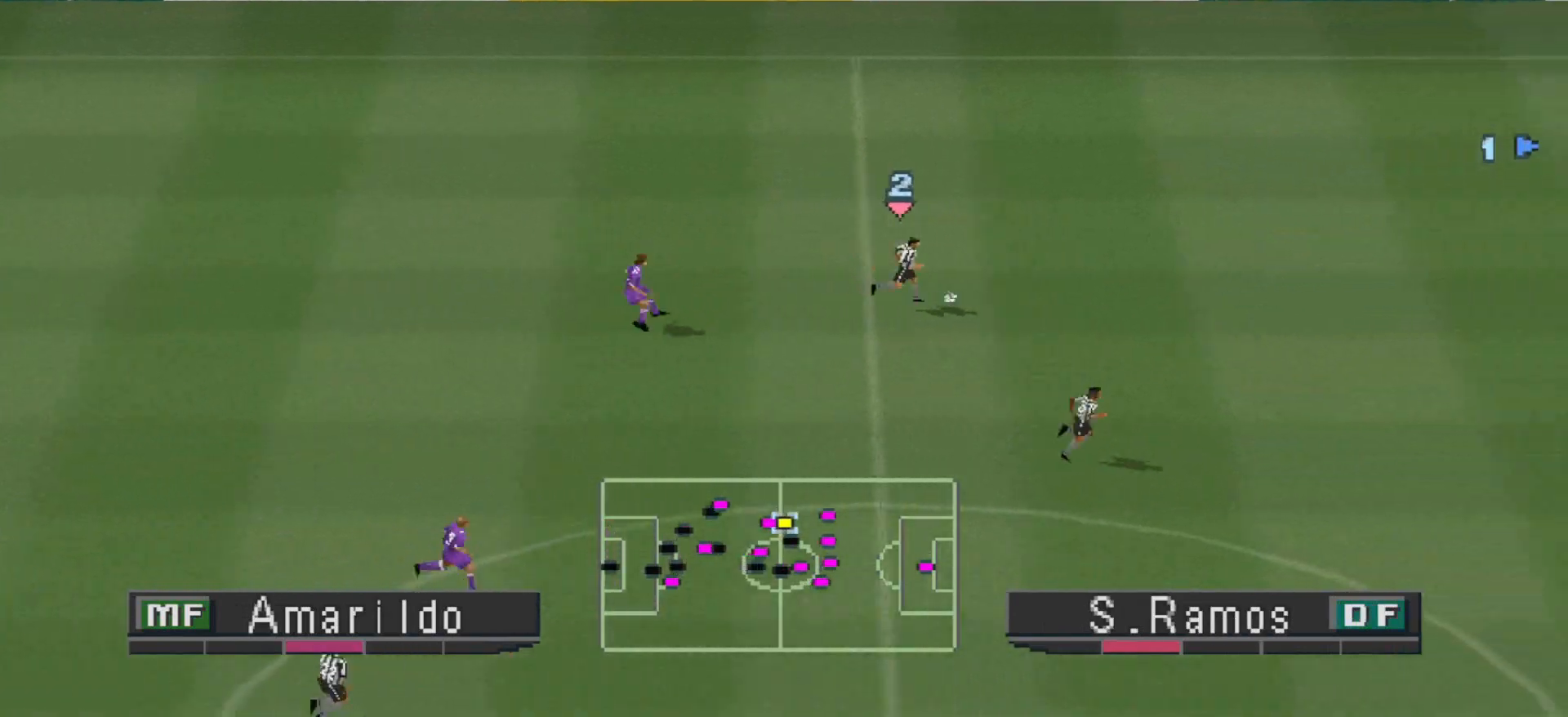
{"buttons": ["R1", "DPAD_DOWN"], "events": [[333, "DPAD_DOWN", "down"], [400, "DPAD_RIGHT", "up"]]}
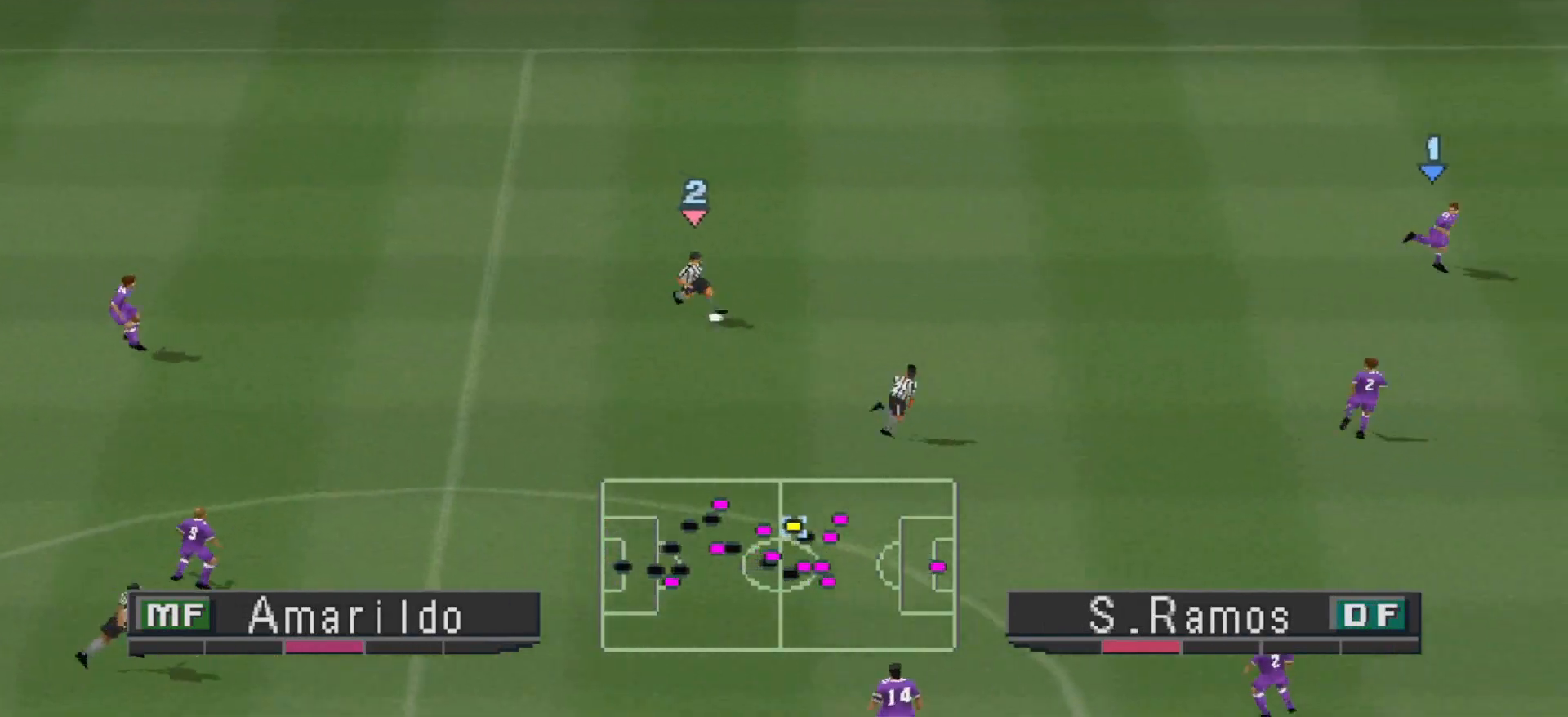
{"buttons": ["CROSS", "R1"], "events": [[233, "CROSS", "down"], [233, "L1", "down"], [267, "DPAD_DOWN", "up"], [267, "DPAD_RIGHT", "down"], [300, "DPAD_DOWN", "down"], [333, "DPAD_DOWN", "up"], [333, "DPAD_RIGHT", "up"], [367, "L1", "up"]]}
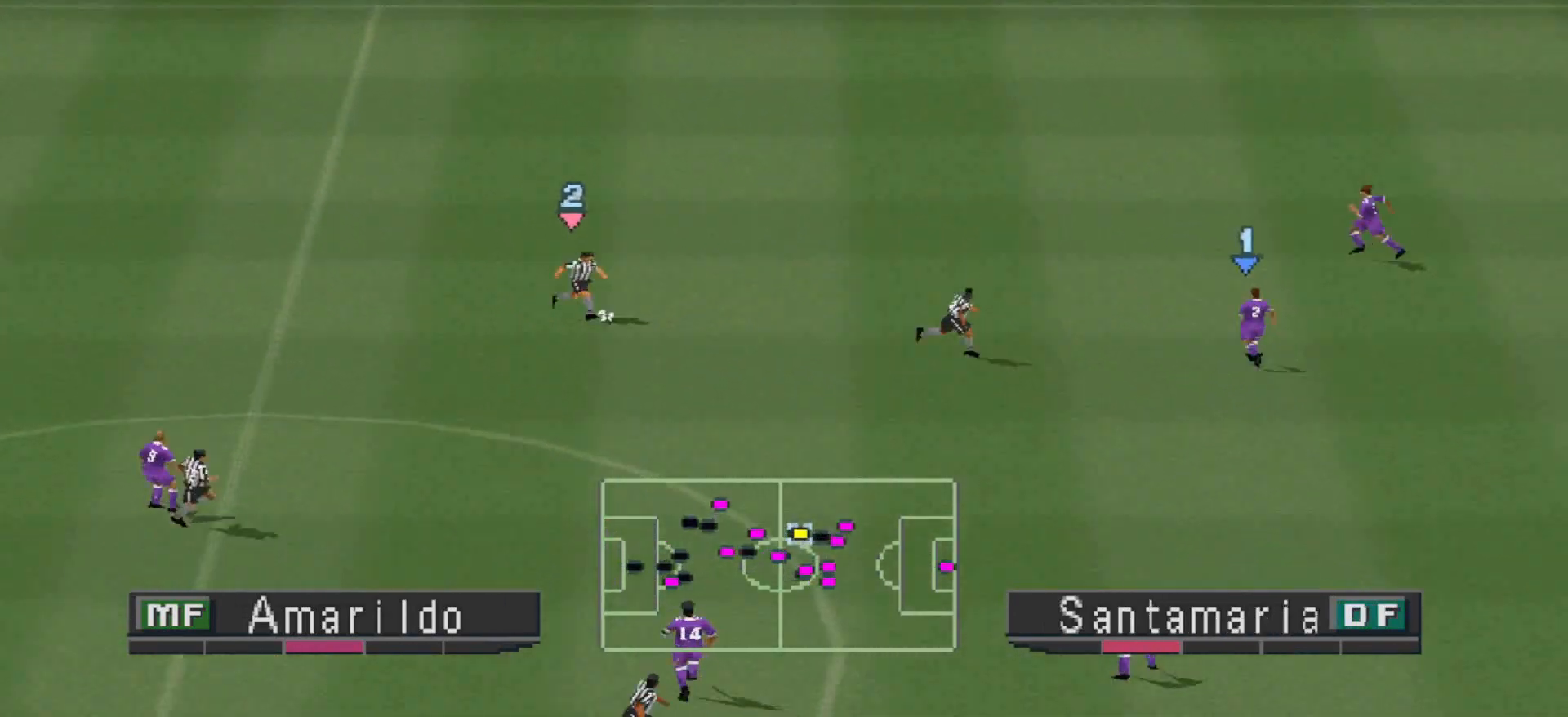
{"buttons": ["CROSS", "R1"], "events": []}
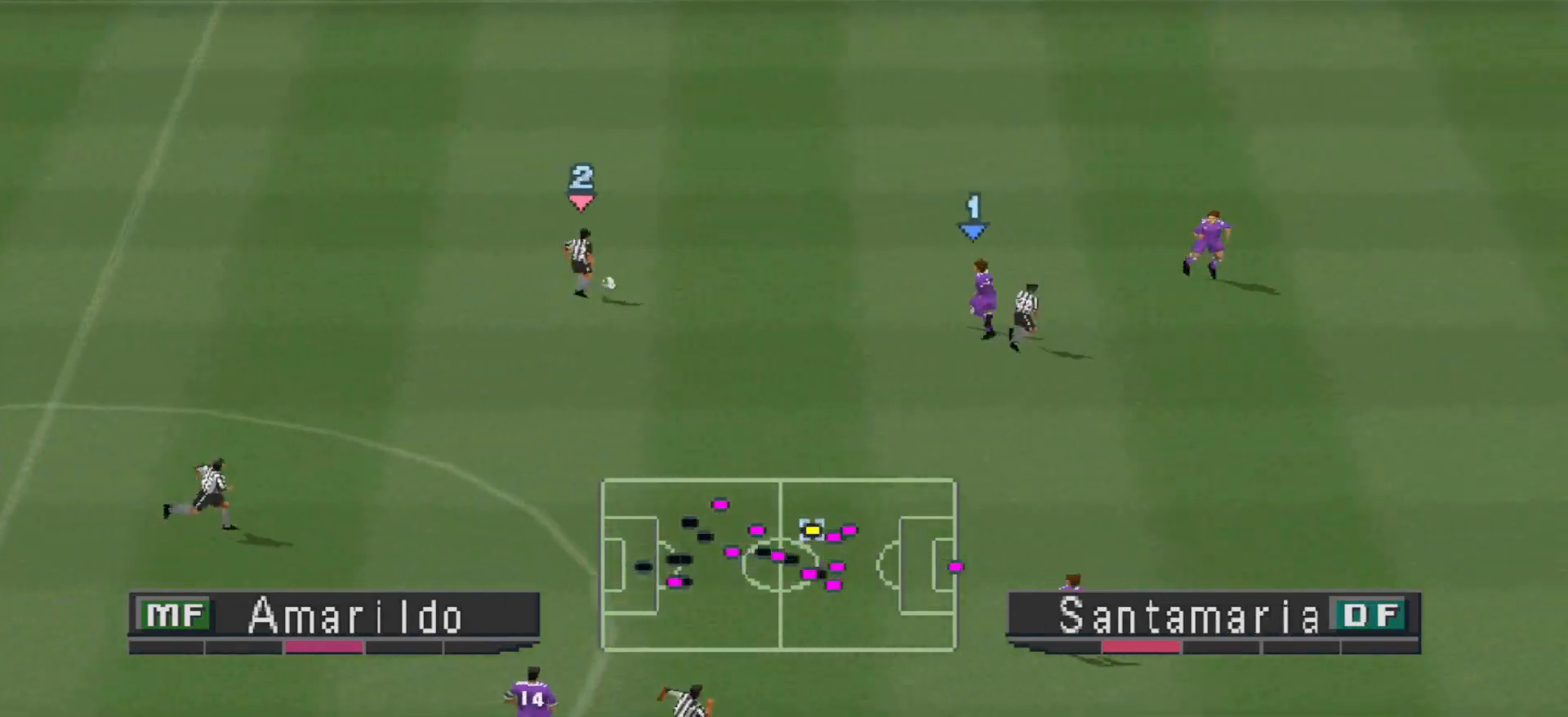
{"buttons": ["CROSS", "R1"], "events": []}
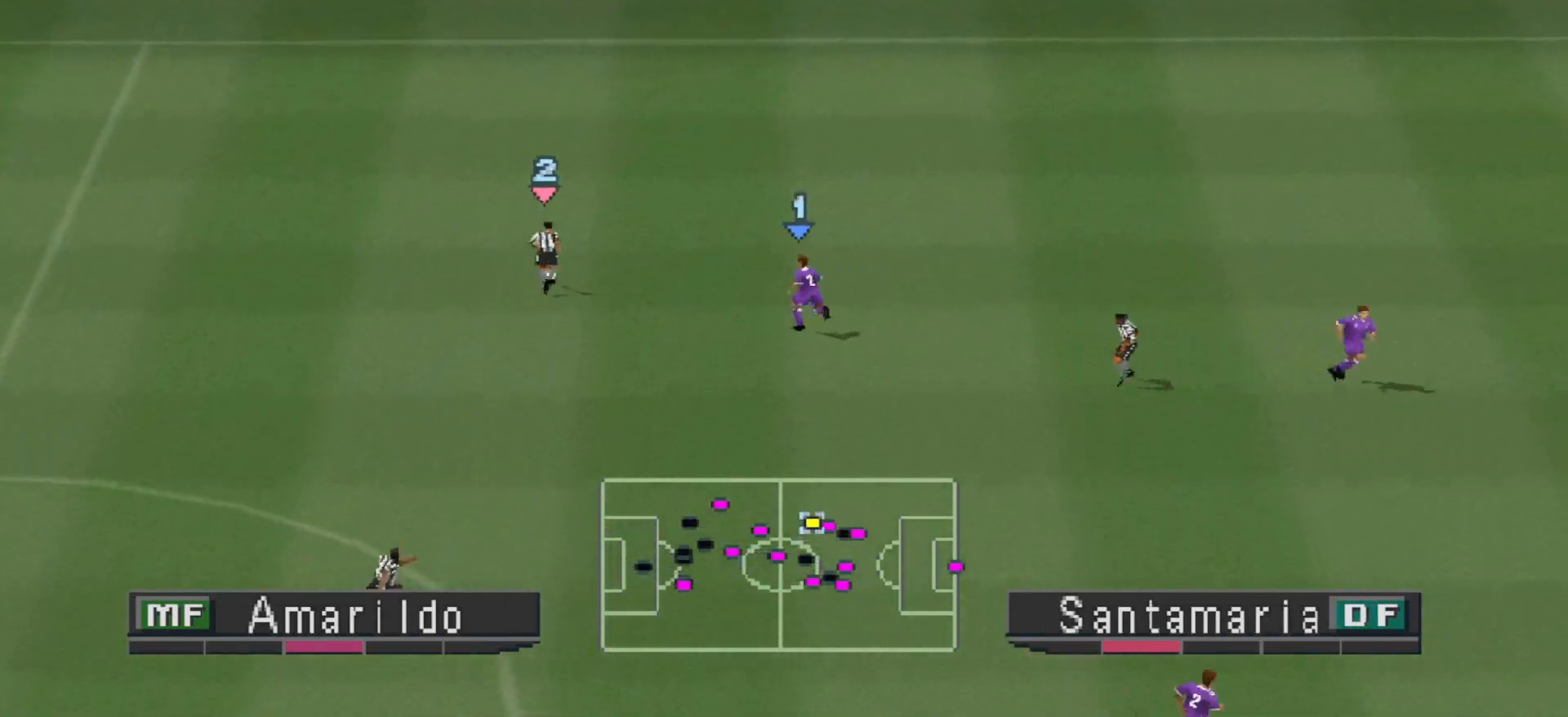
{"buttons": ["CROSS", "R1"], "events": []}
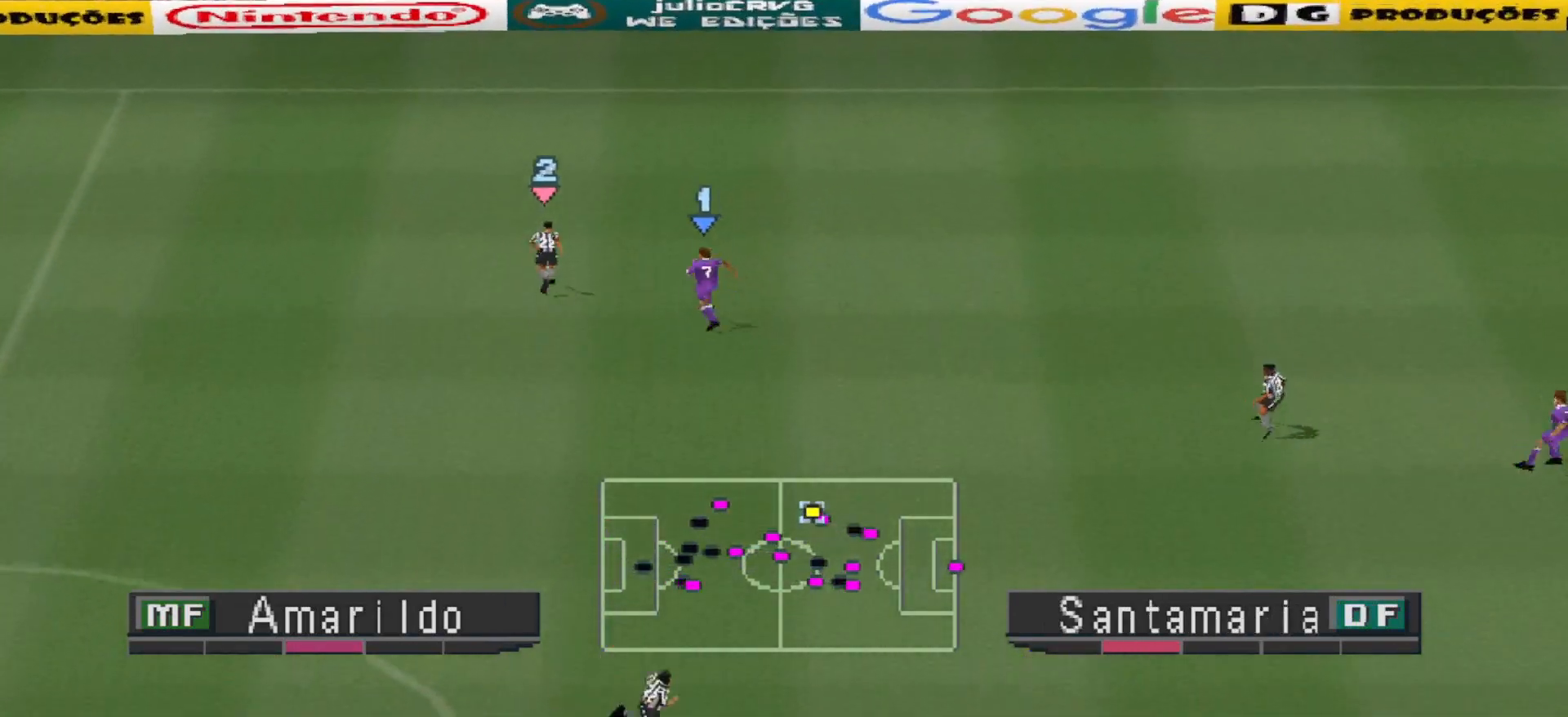
{"buttons": ["CROSS", "R1", "DPAD_RIGHT"], "events": [[133, "CROSS", "up"], [133, "DPAD_RIGHT", "down"], [167, "R1", "up"], [200, "DPAD_DOWN", "down"], [200, "DPAD_RIGHT", "up"], [300, "CROSS", "down"], [300, "DPAD_DOWN", "up"], [300, "DPAD_RIGHT", "down"], [367, "R1", "down"]]}
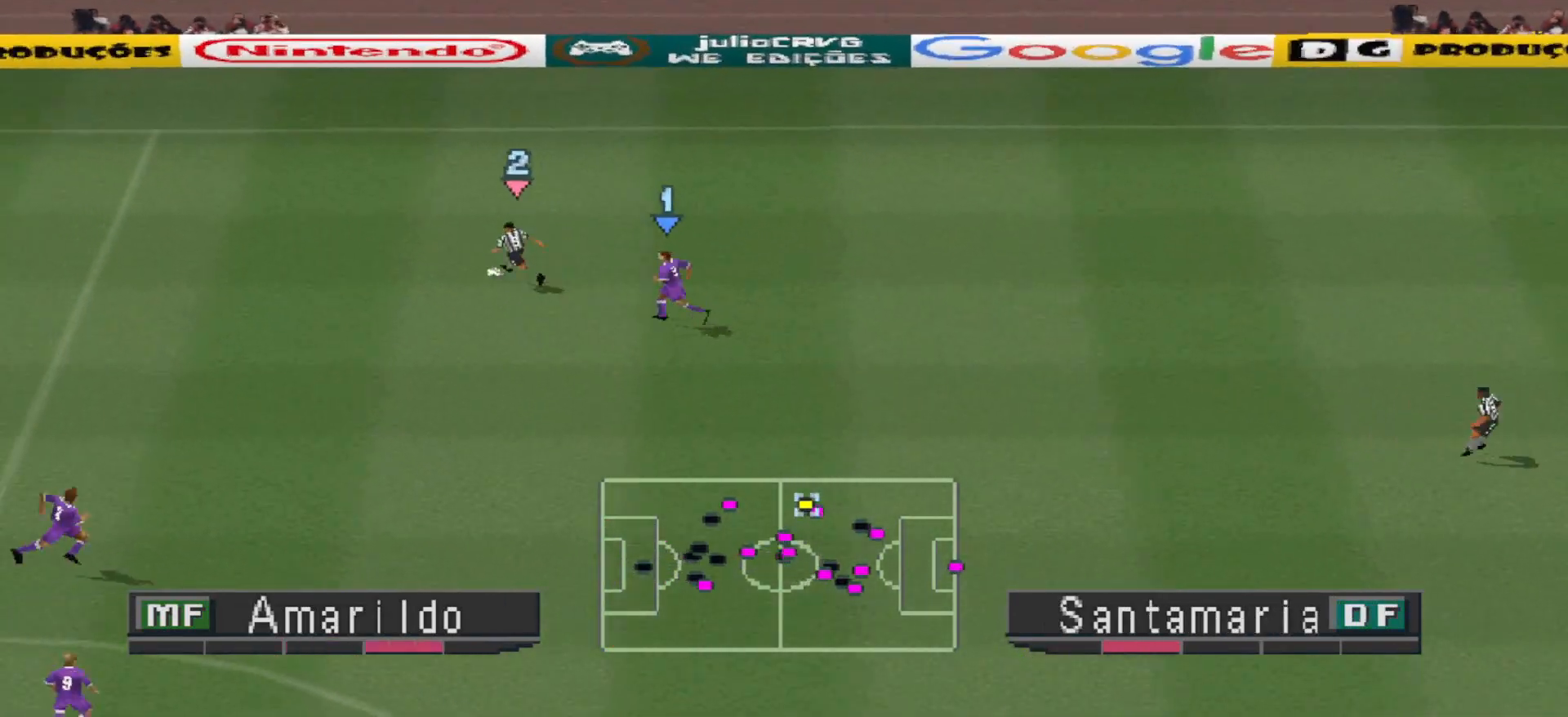
{"buttons": ["CROSS", "R1"], "events": [[33, "DPAD_RIGHT", "up"]]}
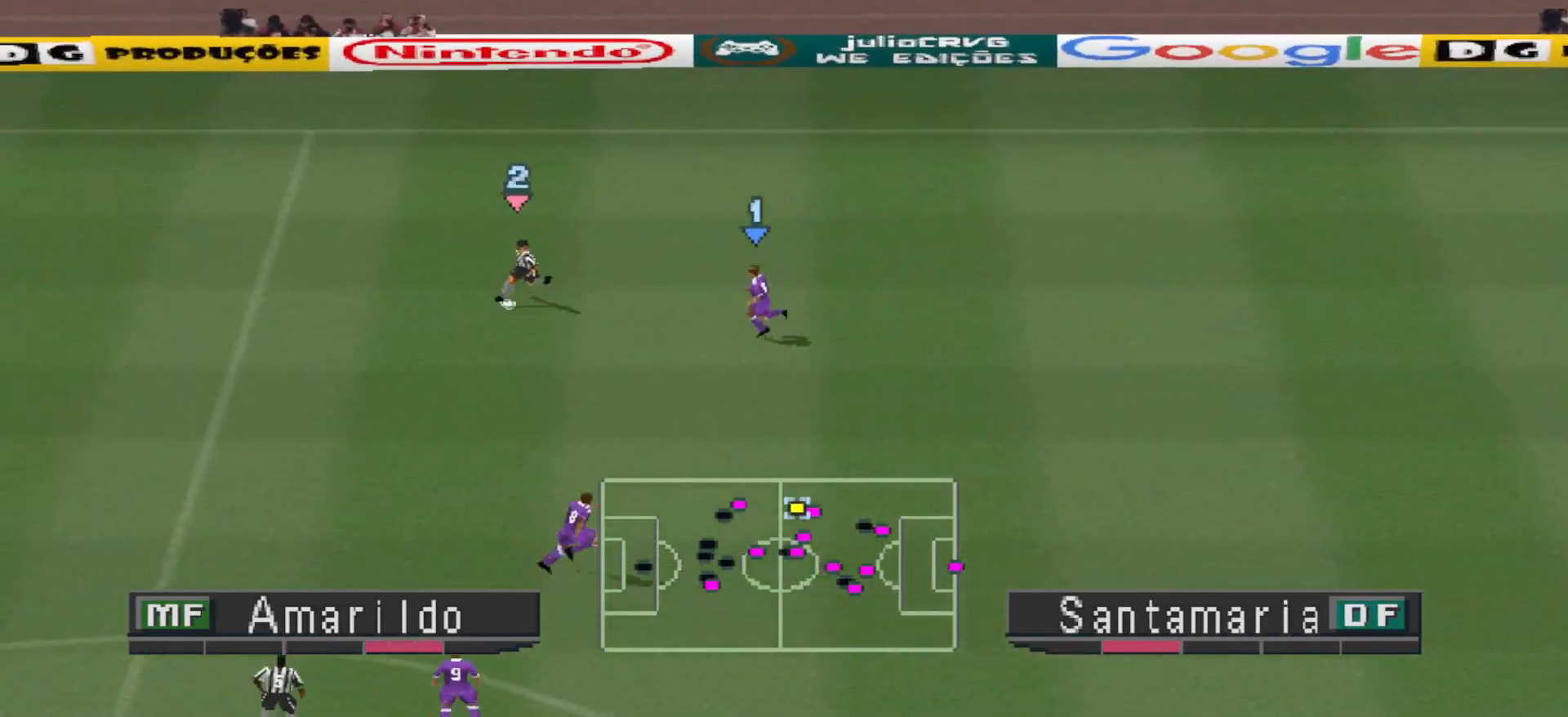
{"buttons": ["CROSS", "R1"], "events": []}
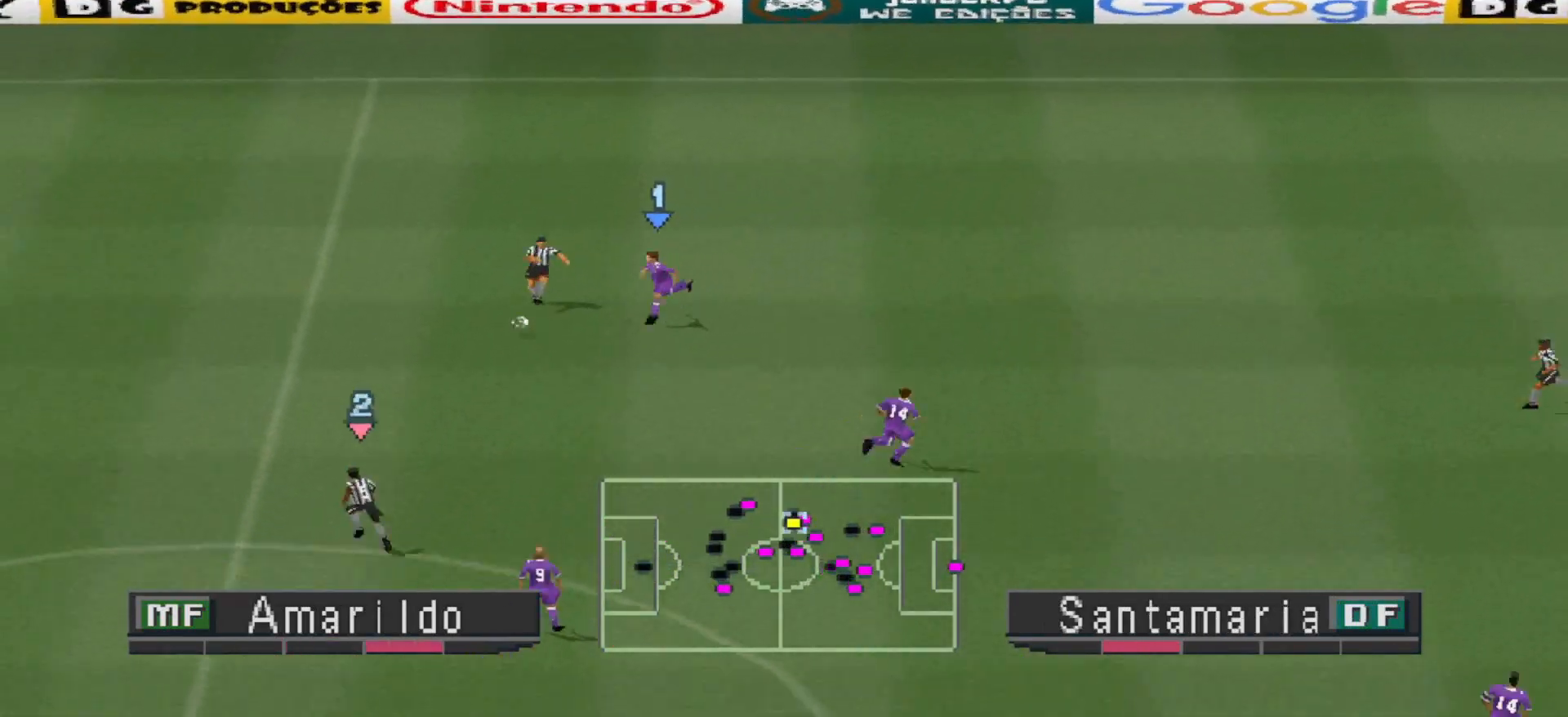
{"buttons": ["CROSS", "R1"], "events": [[33, "L1", "down"], [167, "L1", "up"]]}